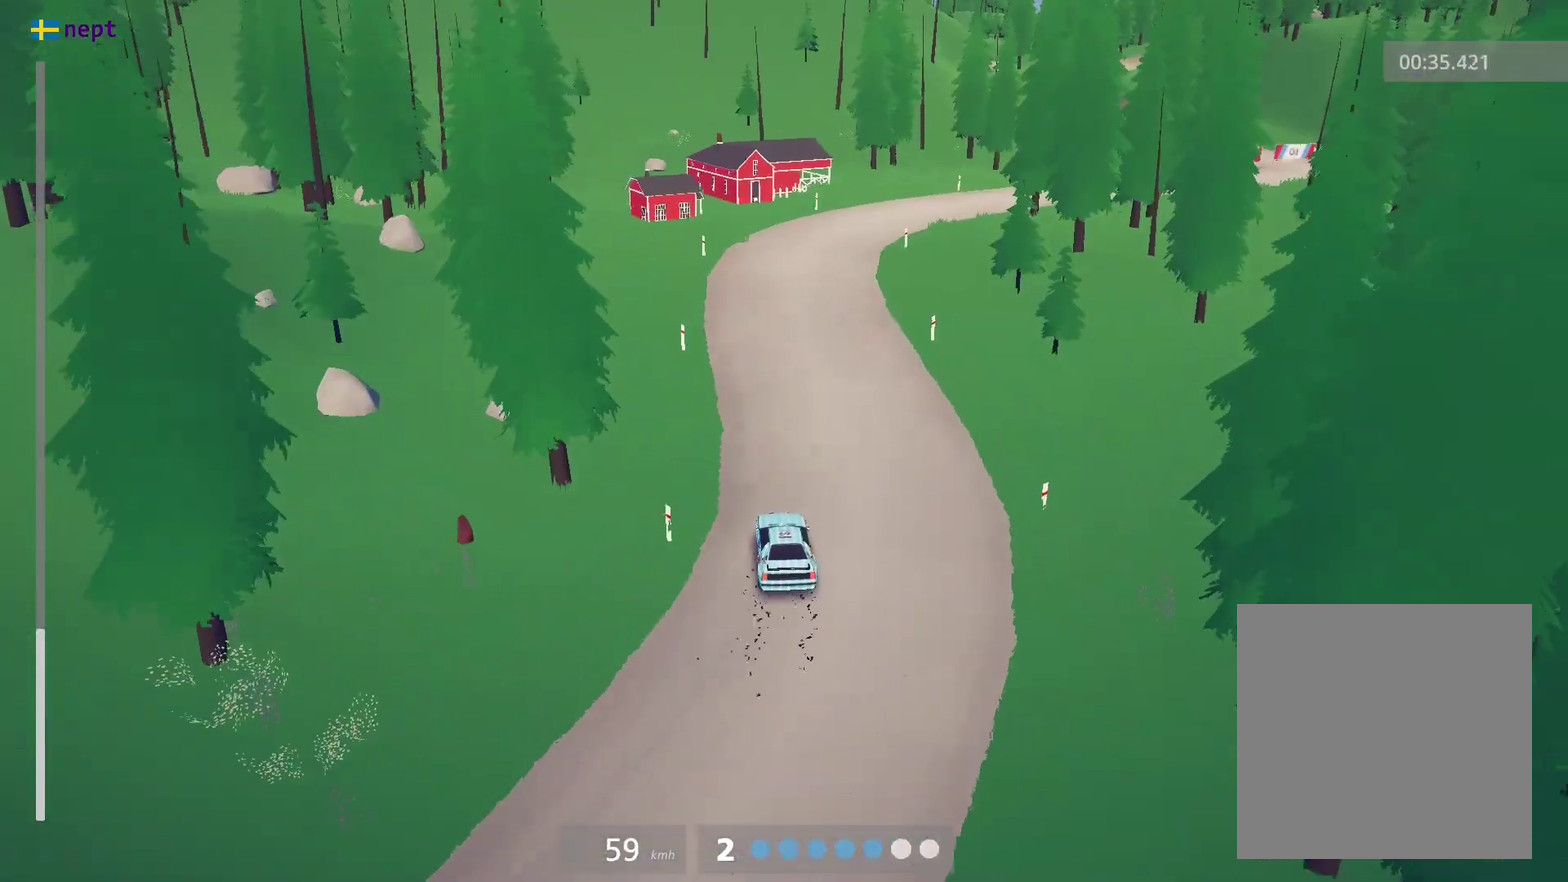
Gameplay with a controller (Xbox layout); each line is a JSON object with the inputs held at the frame after it (dt_ms = milliseconds from this image to that frame). "events" lists button and stick changes between this image and that frame as [ms after this image, input, new state], when the widget could be followed in between. Not read: R2 R3 right_stick.
{"dt_ms": 500, "buttons": [], "left_stick": "right", "events": [[83, "left_stick", "right"]]}
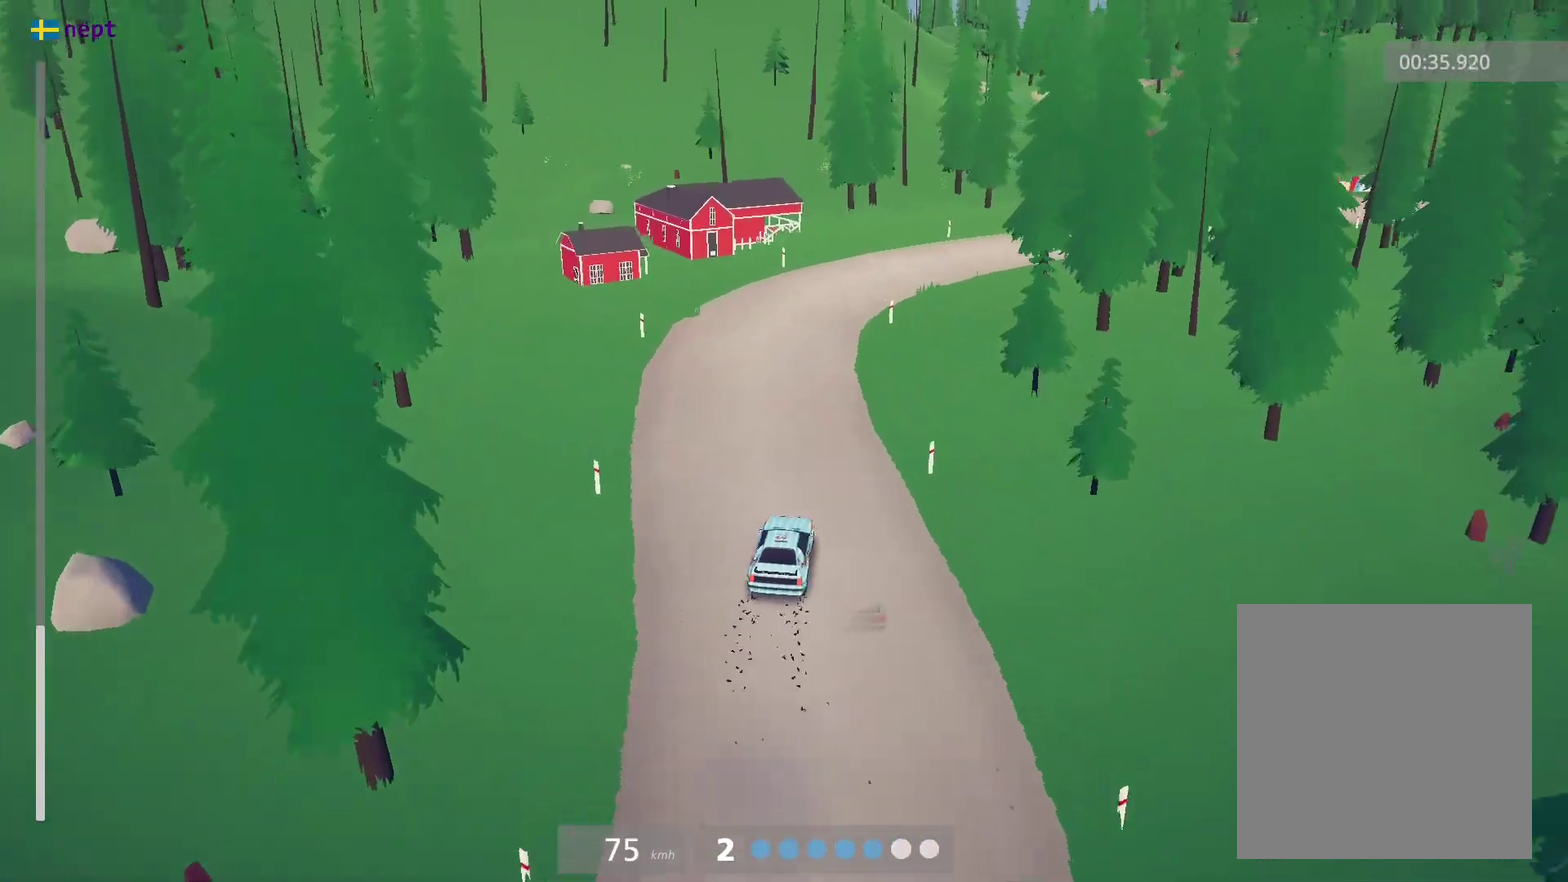
{"dt_ms": 500, "buttons": [], "left_stick": "center", "events": [[150, "left_stick", "center"], [283, "left_stick", "left"], [433, "left_stick", "center"]]}
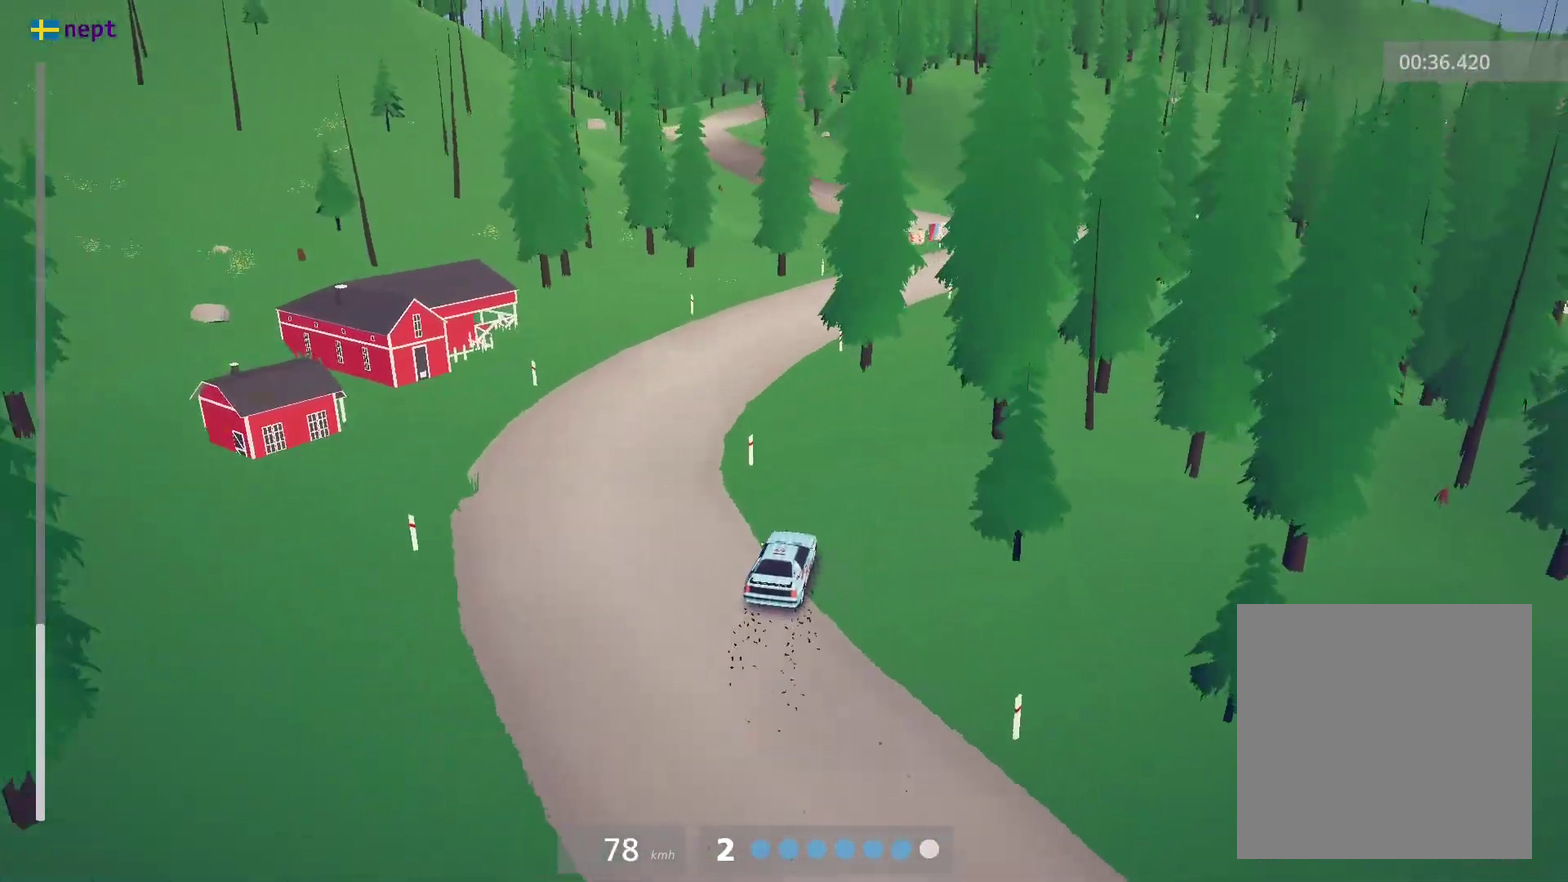
{"dt_ms": 500, "buttons": [], "left_stick": "right", "events": [[133, "A", "down"], [250, "A", "up"], [433, "left_stick", "right"]]}
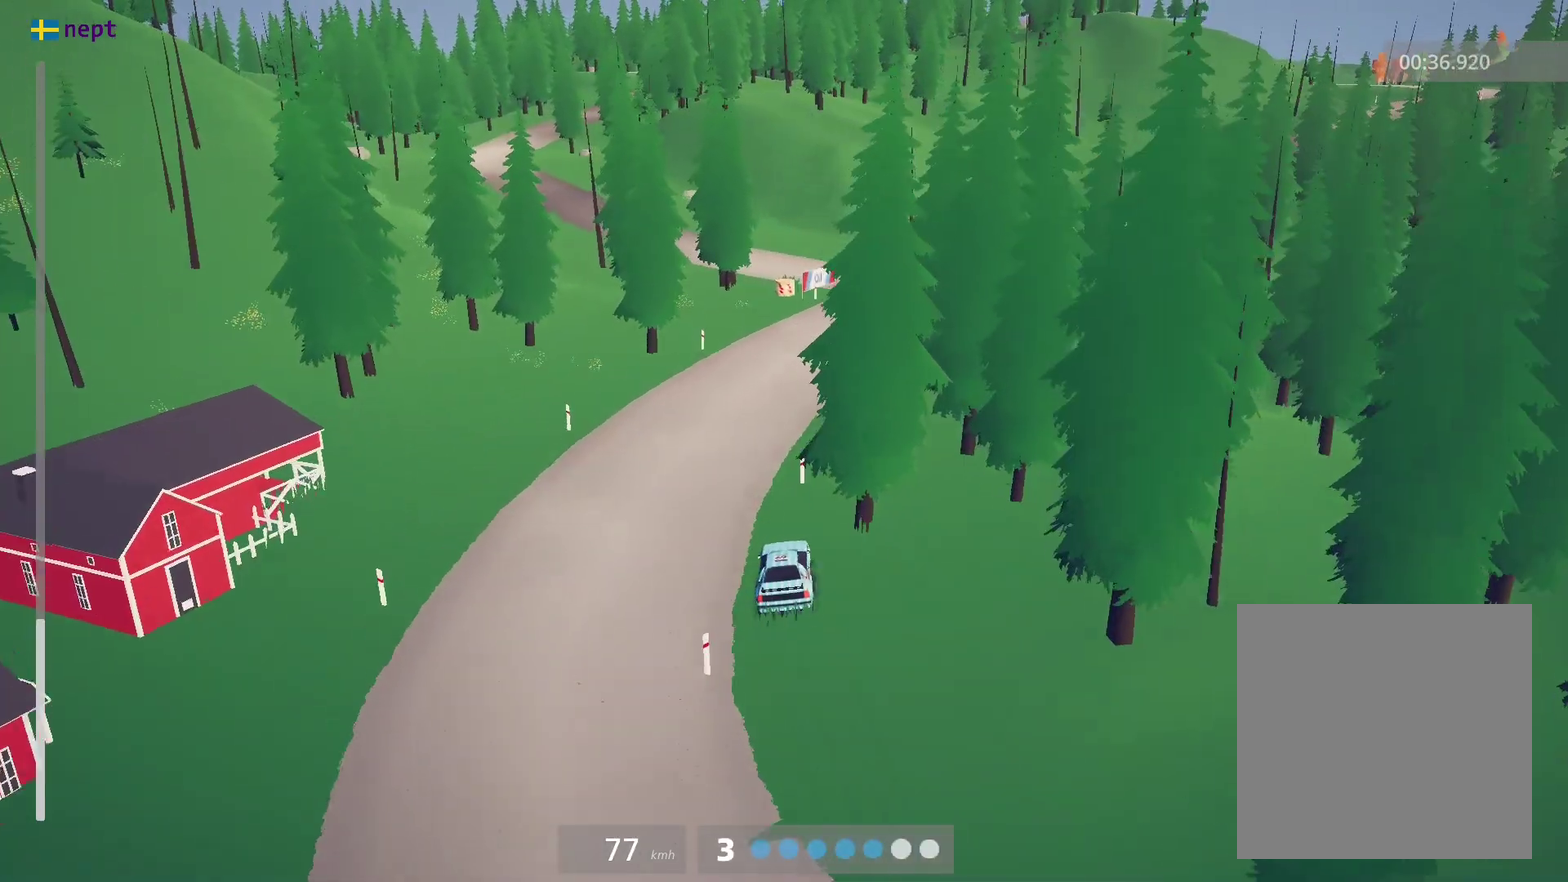
{"dt_ms": 500, "buttons": [], "left_stick": "center", "events": [[483, "left_stick", "center"]]}
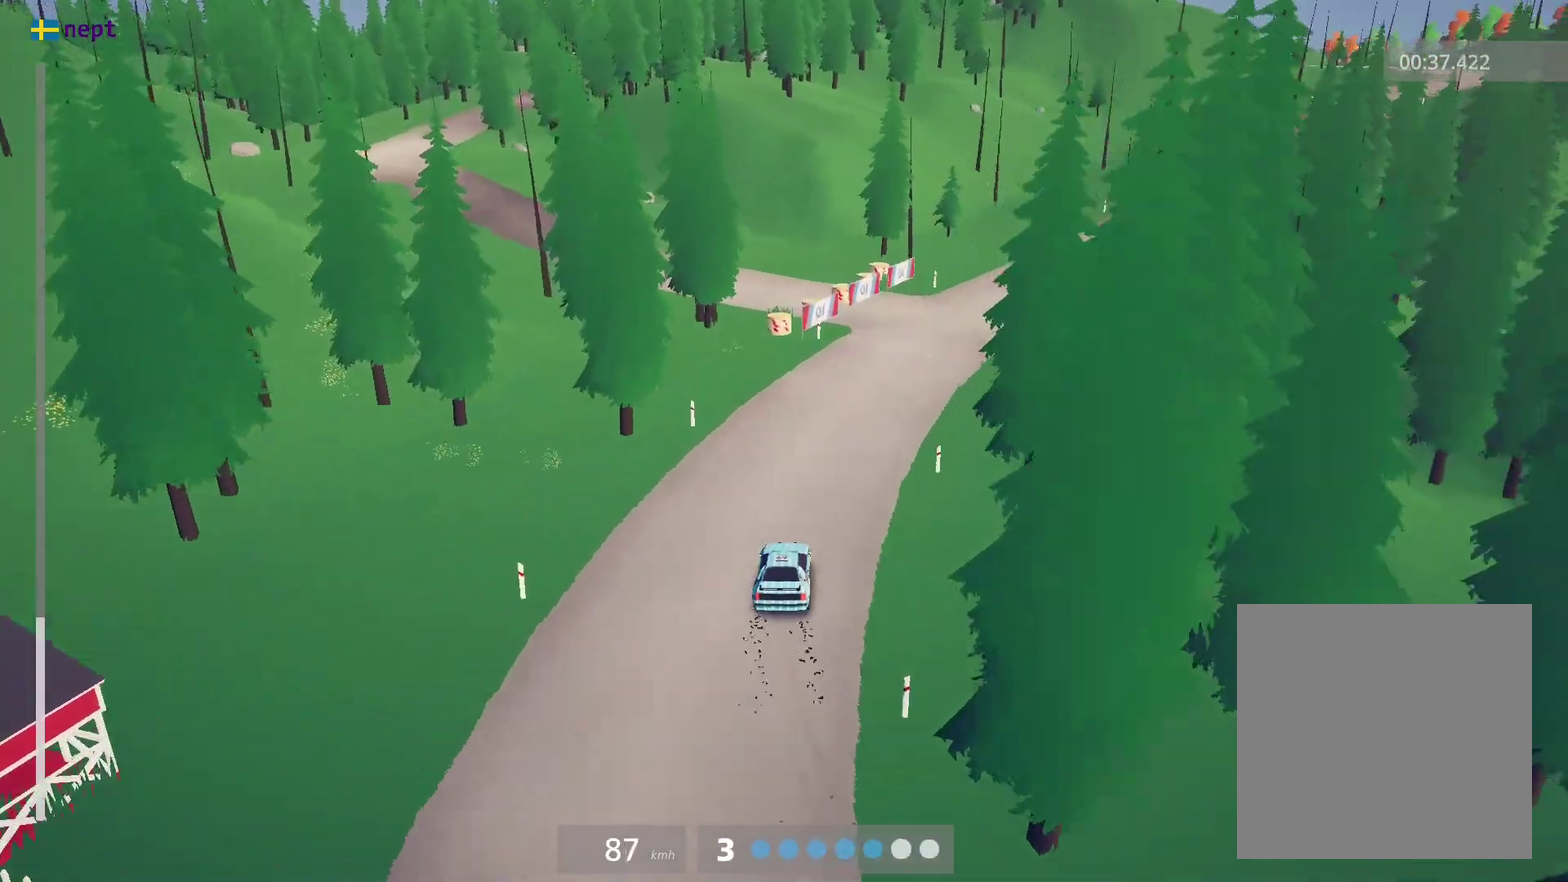
{"dt_ms": 400, "buttons": [], "left_stick": "right", "events": [[166, "left_stick", "right"]]}
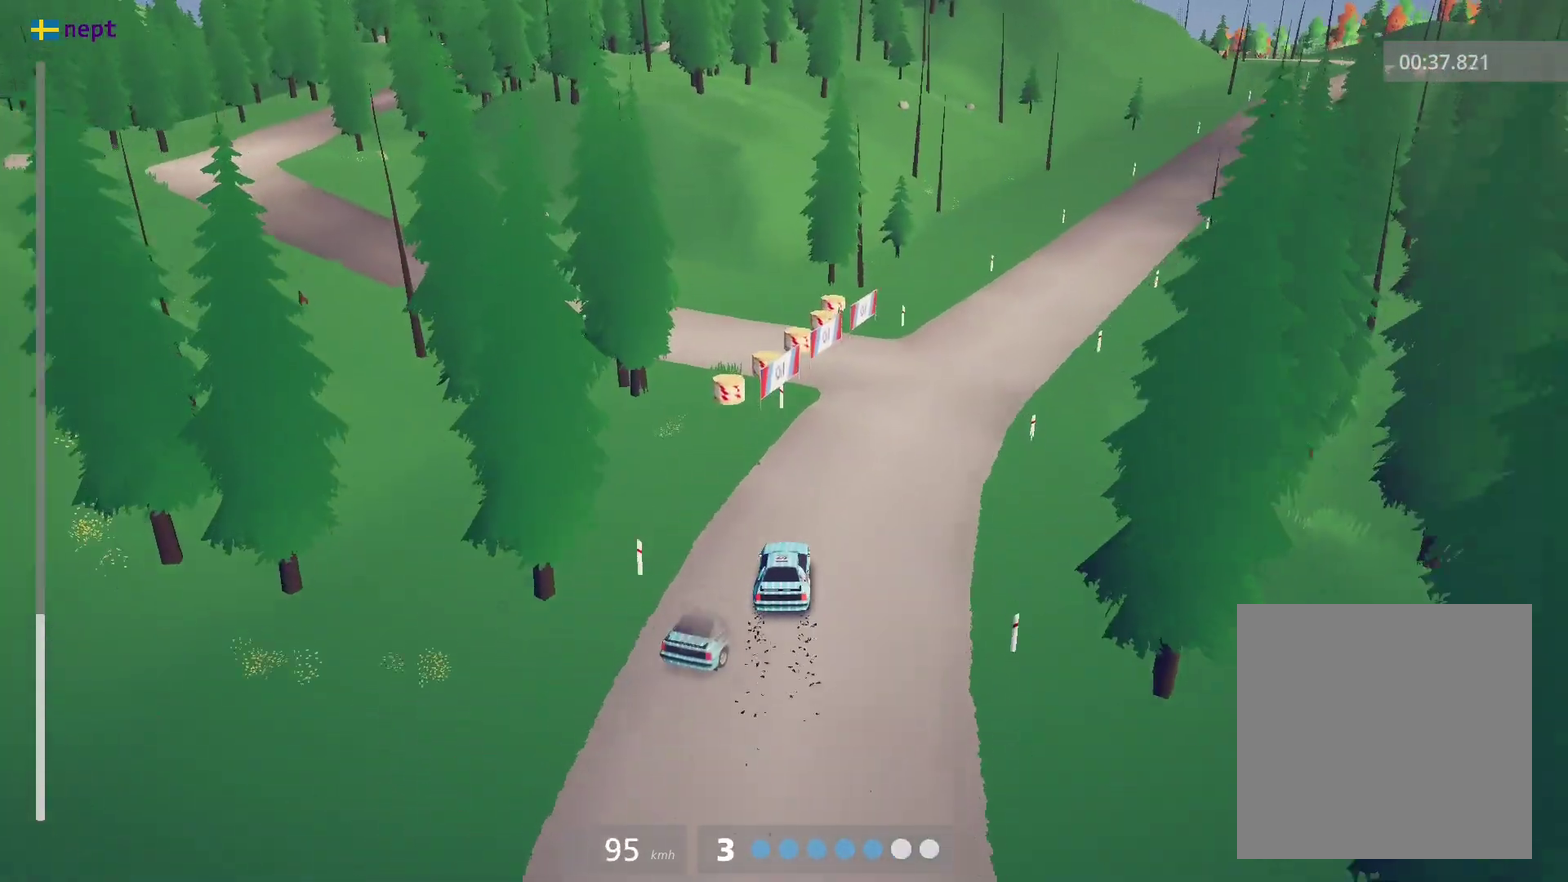
{"dt_ms": 600, "buttons": [], "left_stick": "center", "events": [[416, "left_stick", "center"]]}
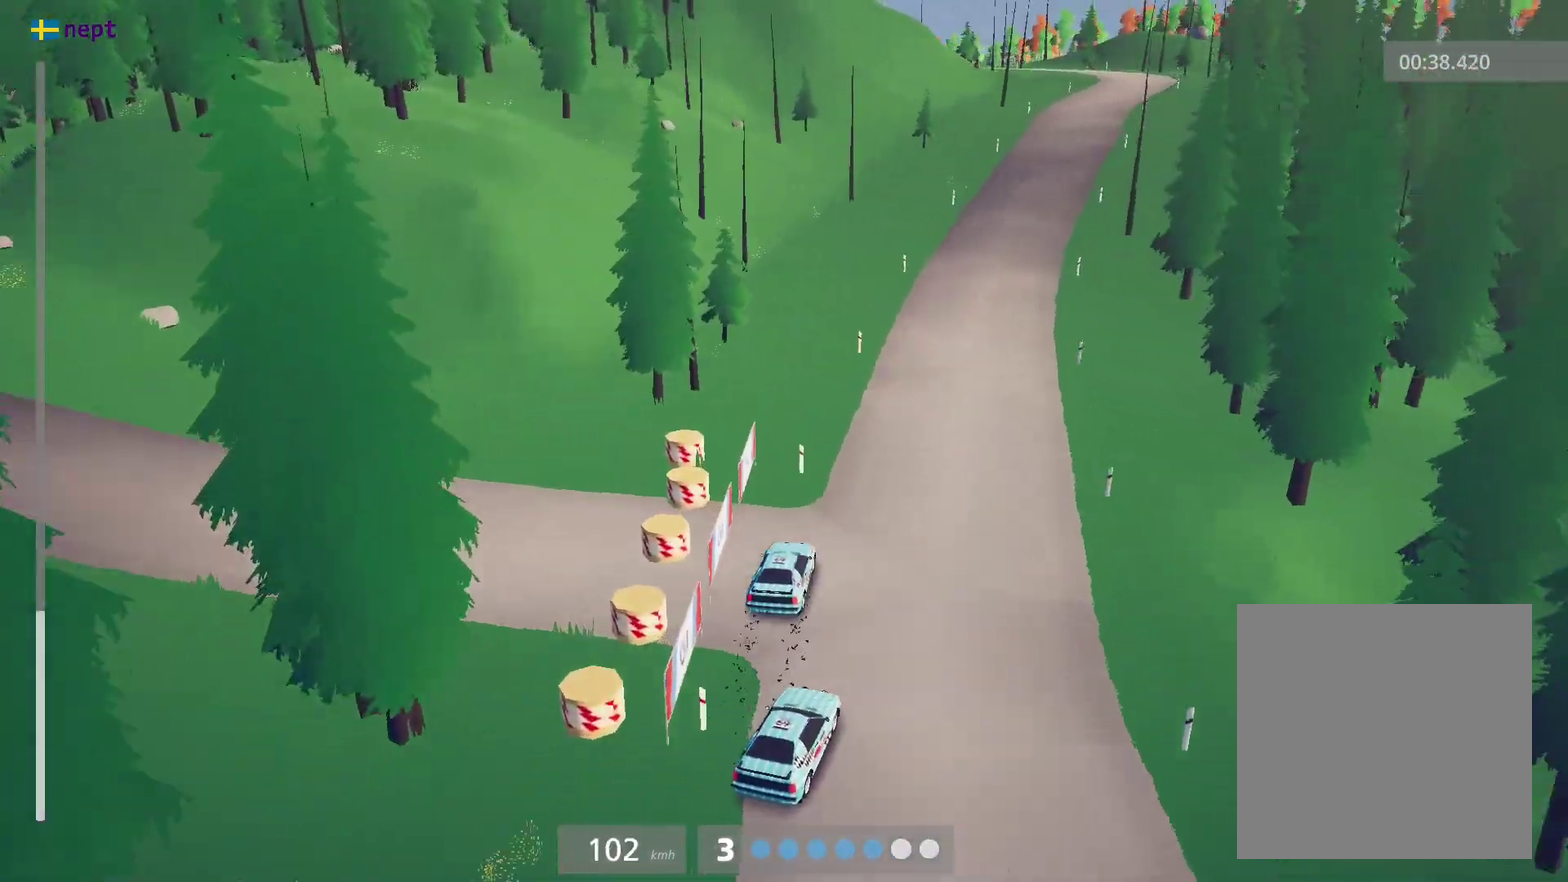
{"dt_ms": 300, "buttons": [], "left_stick": "right", "events": [[300, "left_stick", "right"]]}
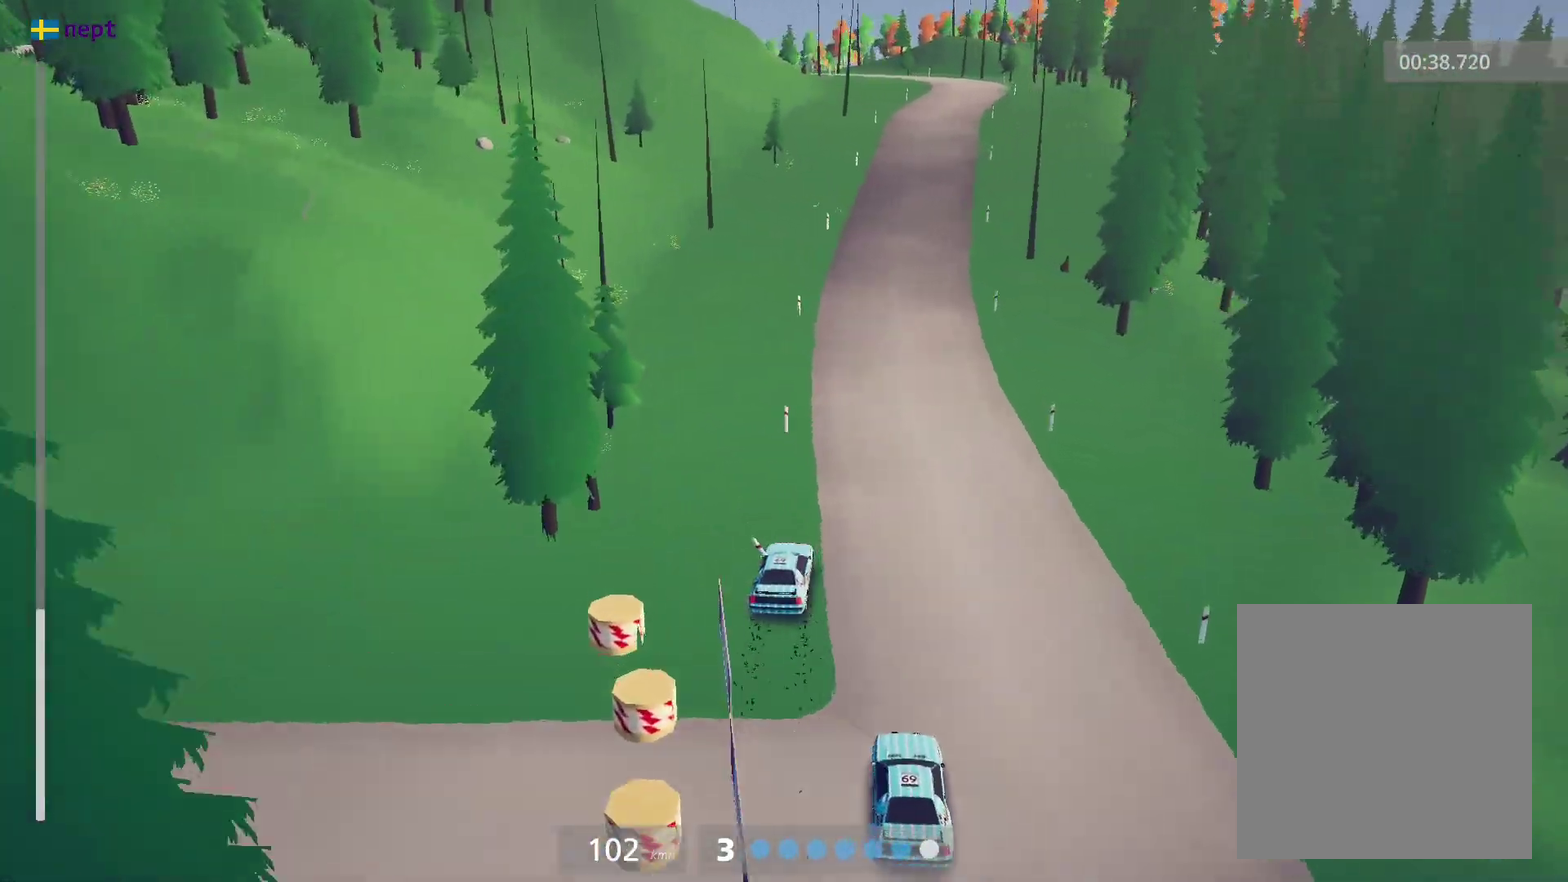
{"dt_ms": 900, "buttons": [], "left_stick": "center", "events": [[283, "left_stick", "center"], [300, "Y", "down"], [366, "Y", "up"], [500, "left_stick", "right"], [600, "left_stick", "center"], [700, "left_stick", "left"], [850, "left_stick", "center"]]}
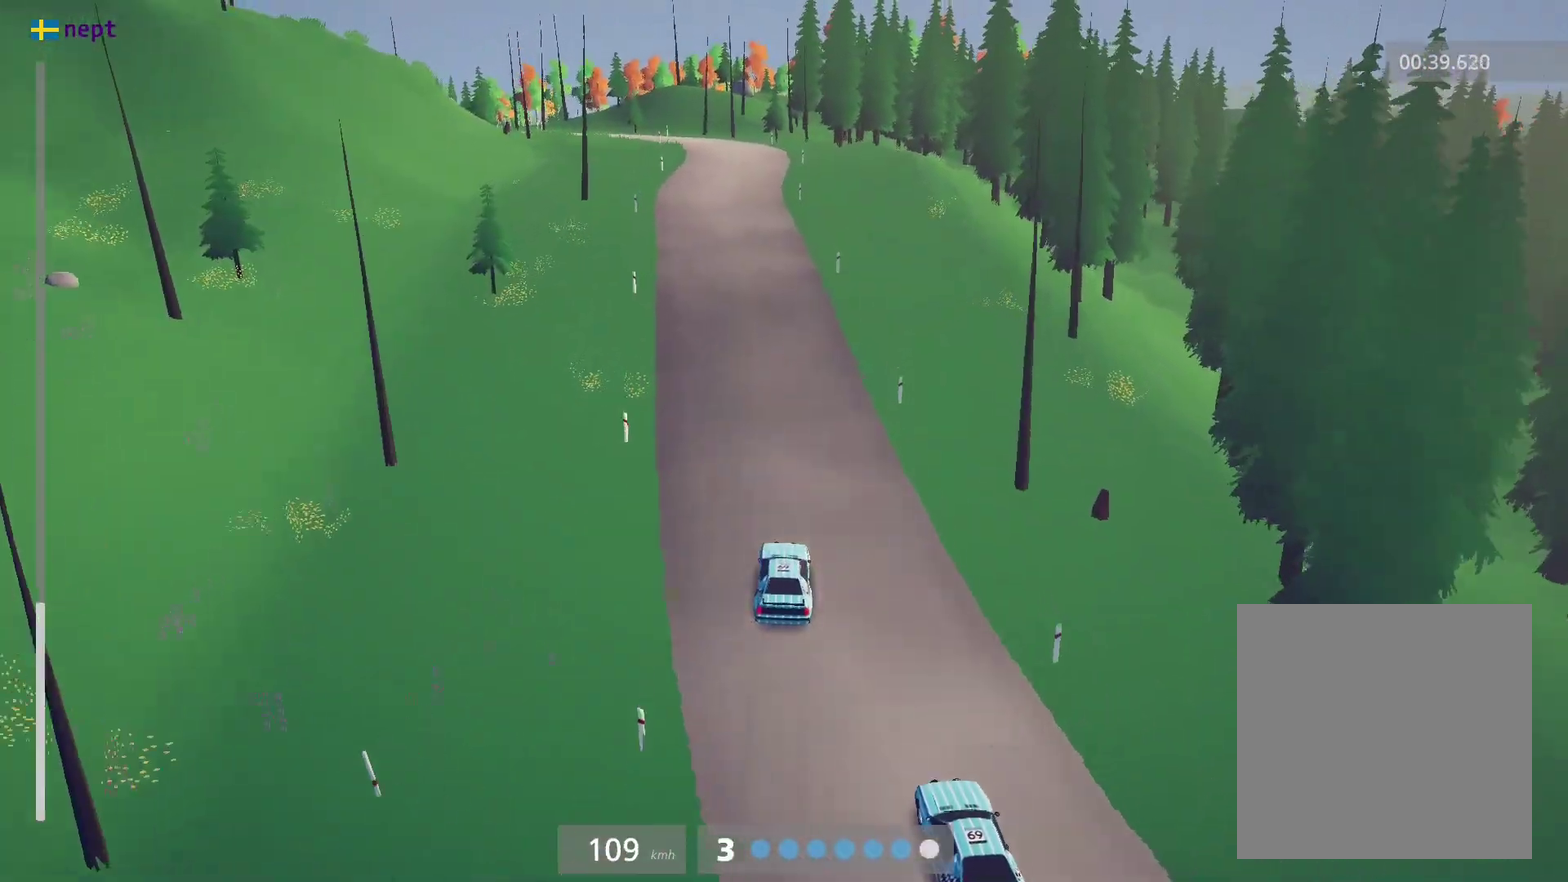
{"dt_ms": 300, "buttons": ["A"], "left_stick": "center", "events": [[233, "A", "down"]]}
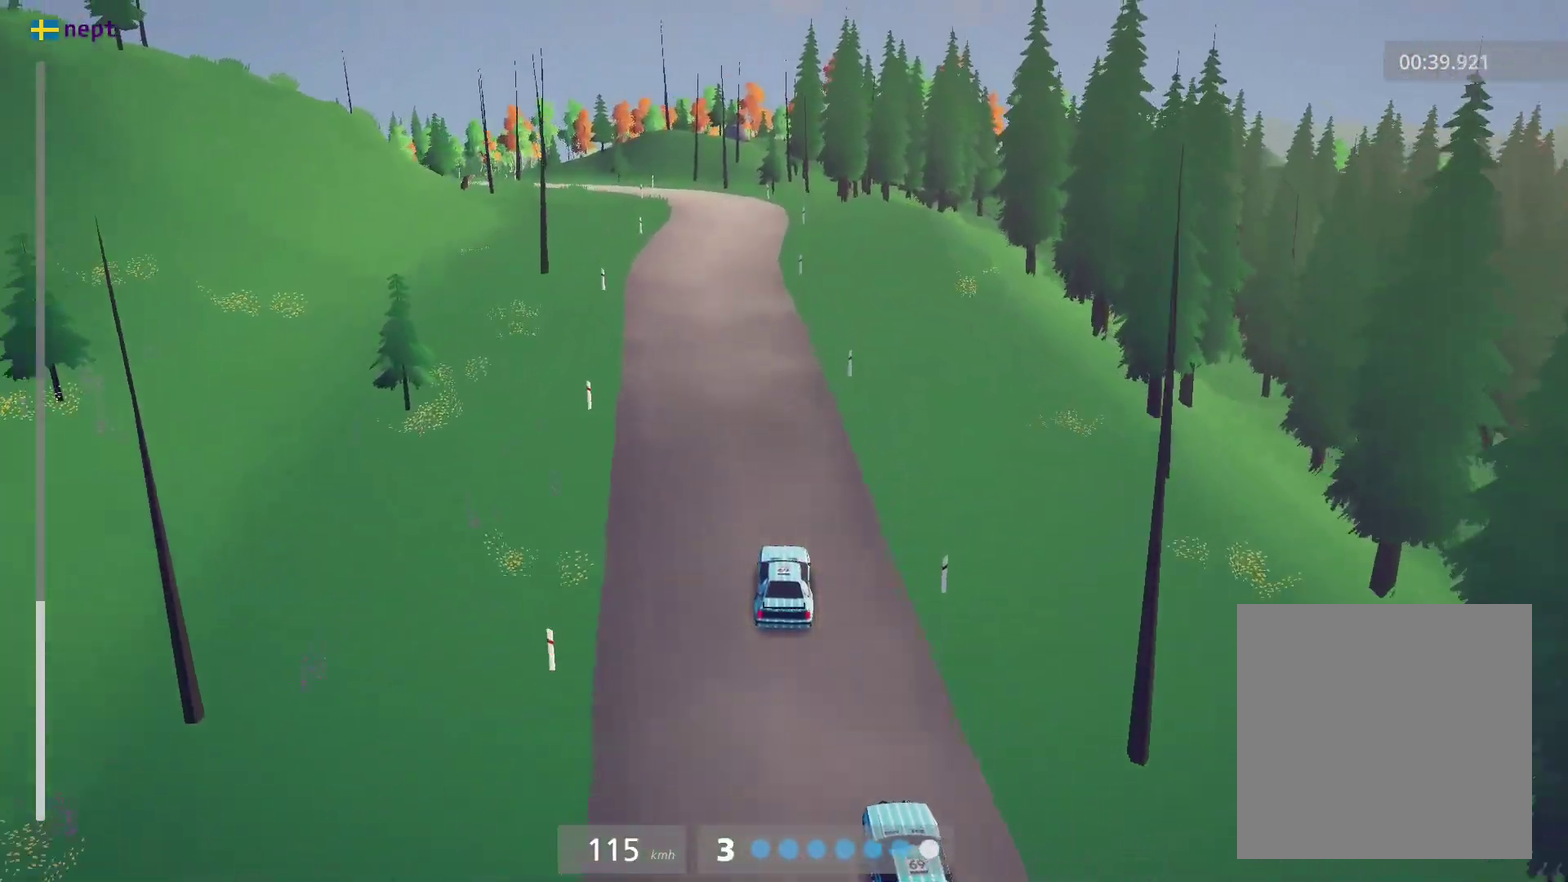
{"dt_ms": 600, "buttons": ["L3"], "left_stick": "left", "events": [[66, "A", "up"], [233, "L2", "down"], [233, "X", "down"], [250, "left_stick", "left"], [350, "X", "up"], [366, "L3", "down"], [516, "L2", "up"]]}
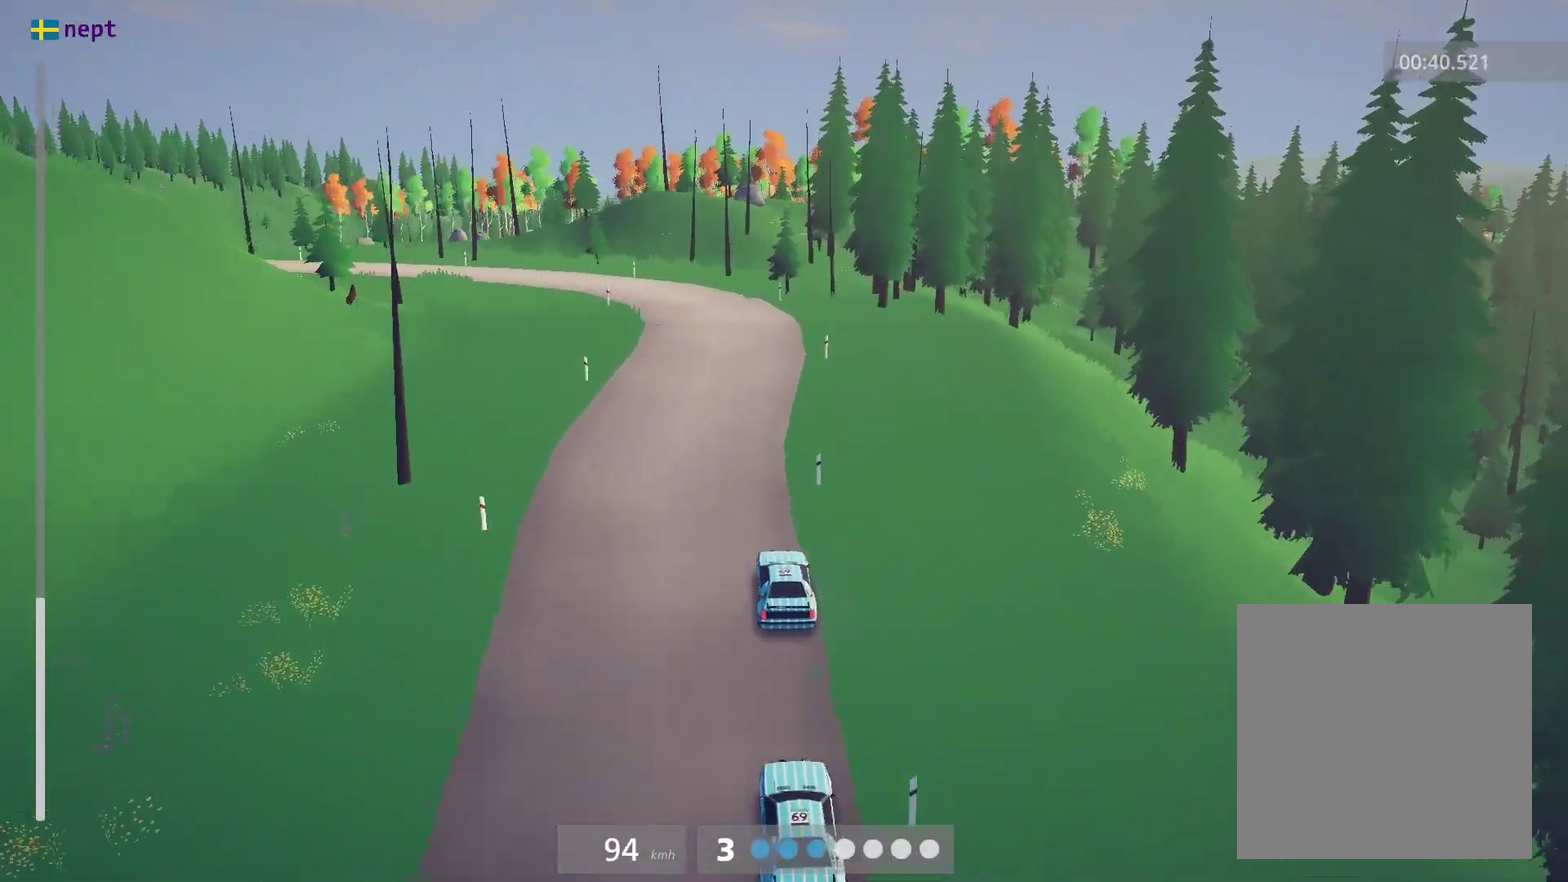
{"dt_ms": 400, "buttons": [], "left_stick": "center", "events": [[33, "L3", "up"], [100, "left_stick", "center"], [183, "X", "down"], [250, "L2", "down"], [283, "X", "up"], [350, "L2", "up"]]}
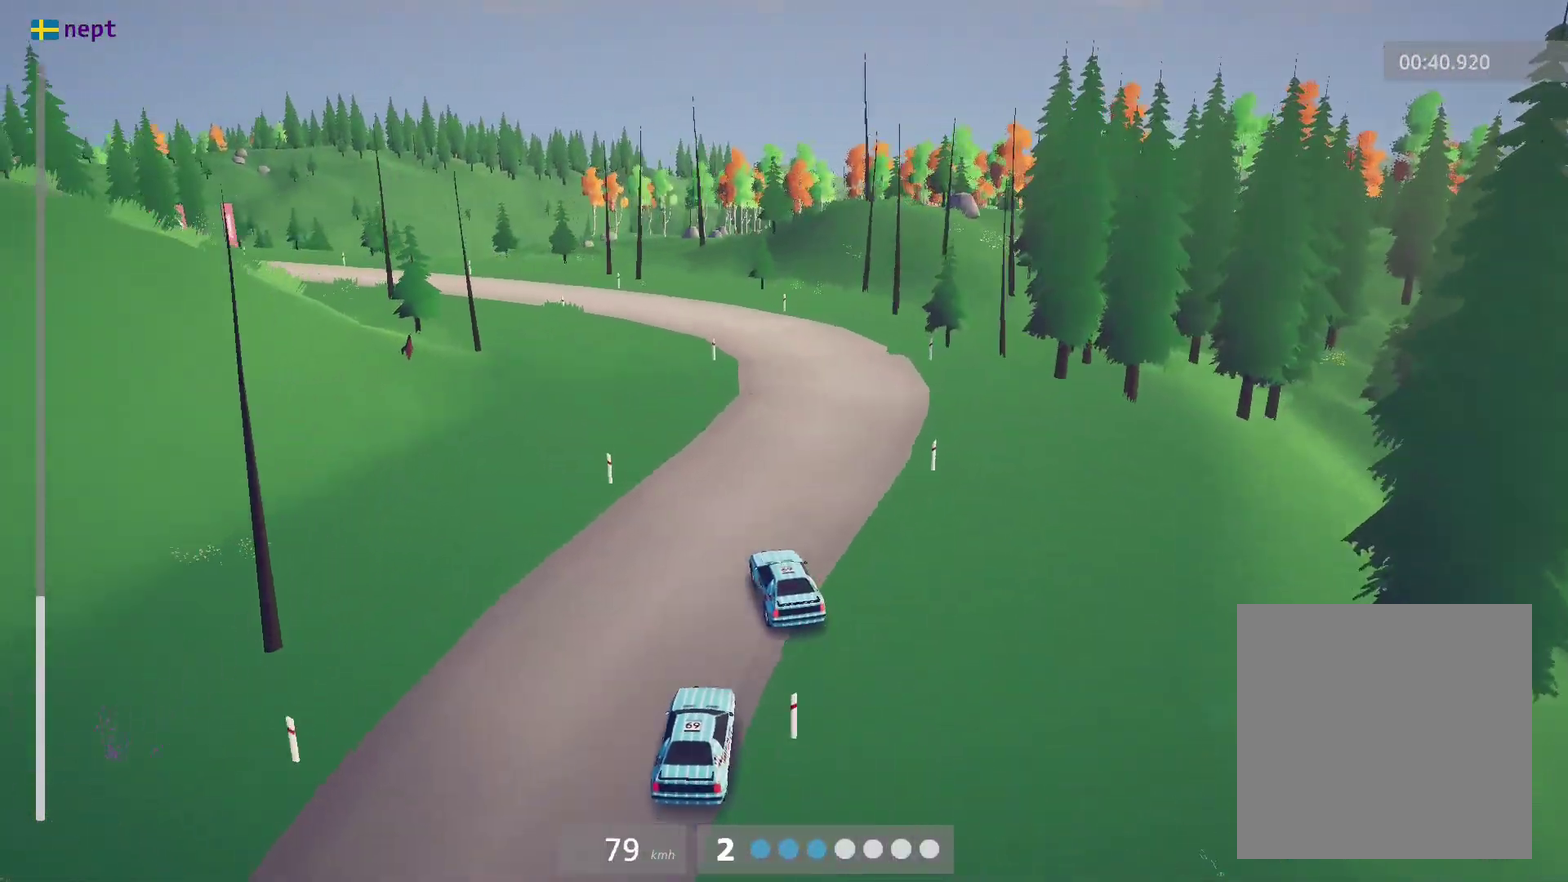
{"dt_ms": 500, "buttons": [], "left_stick": "center", "events": []}
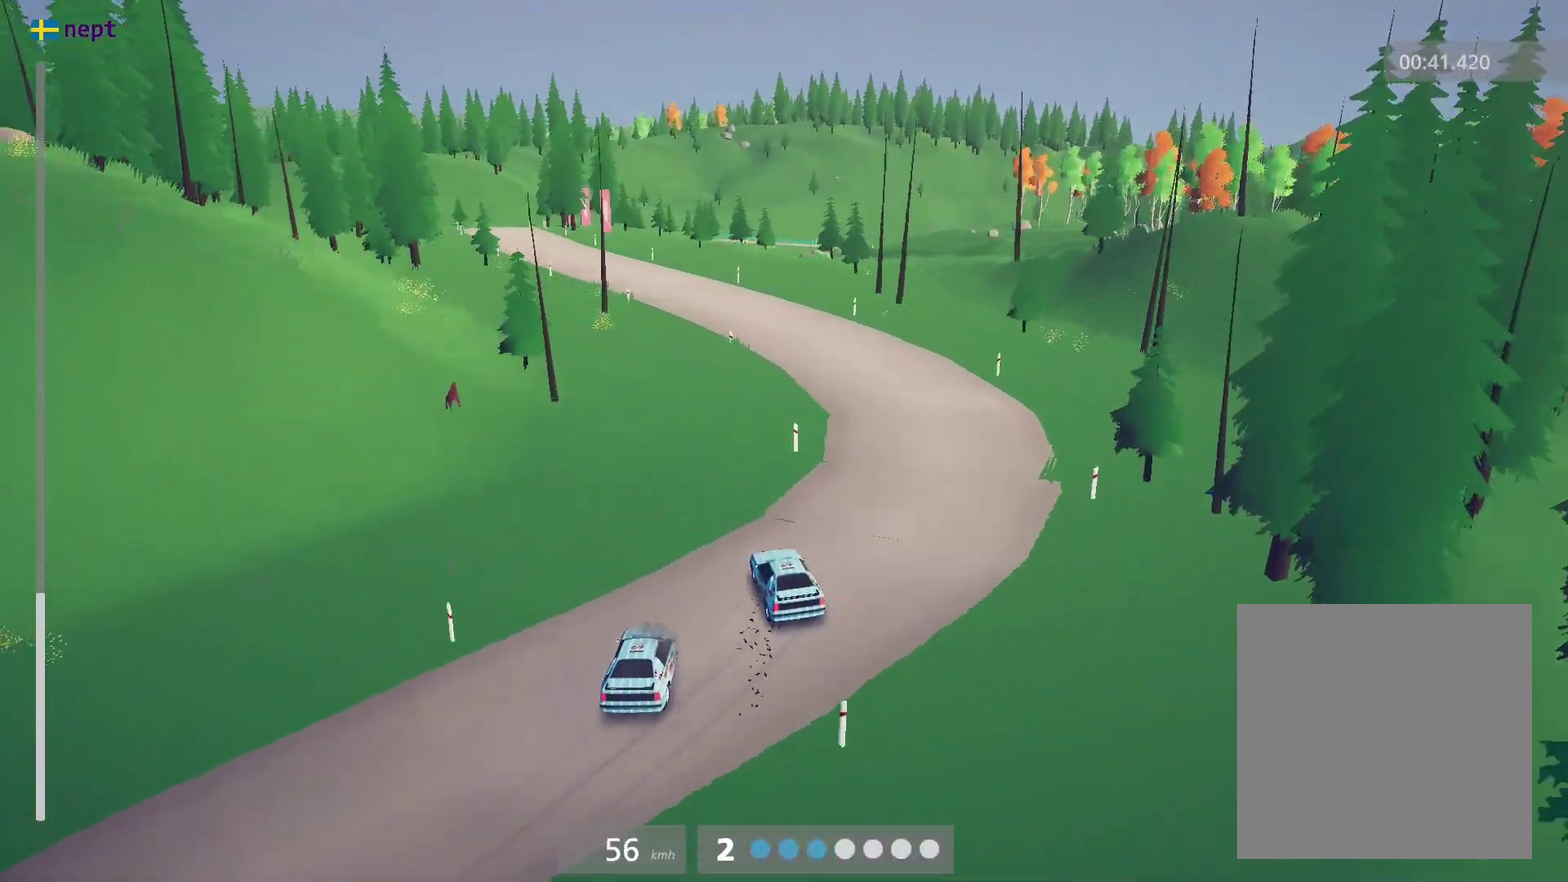
{"dt_ms": 500, "buttons": [], "left_stick": "center", "events": []}
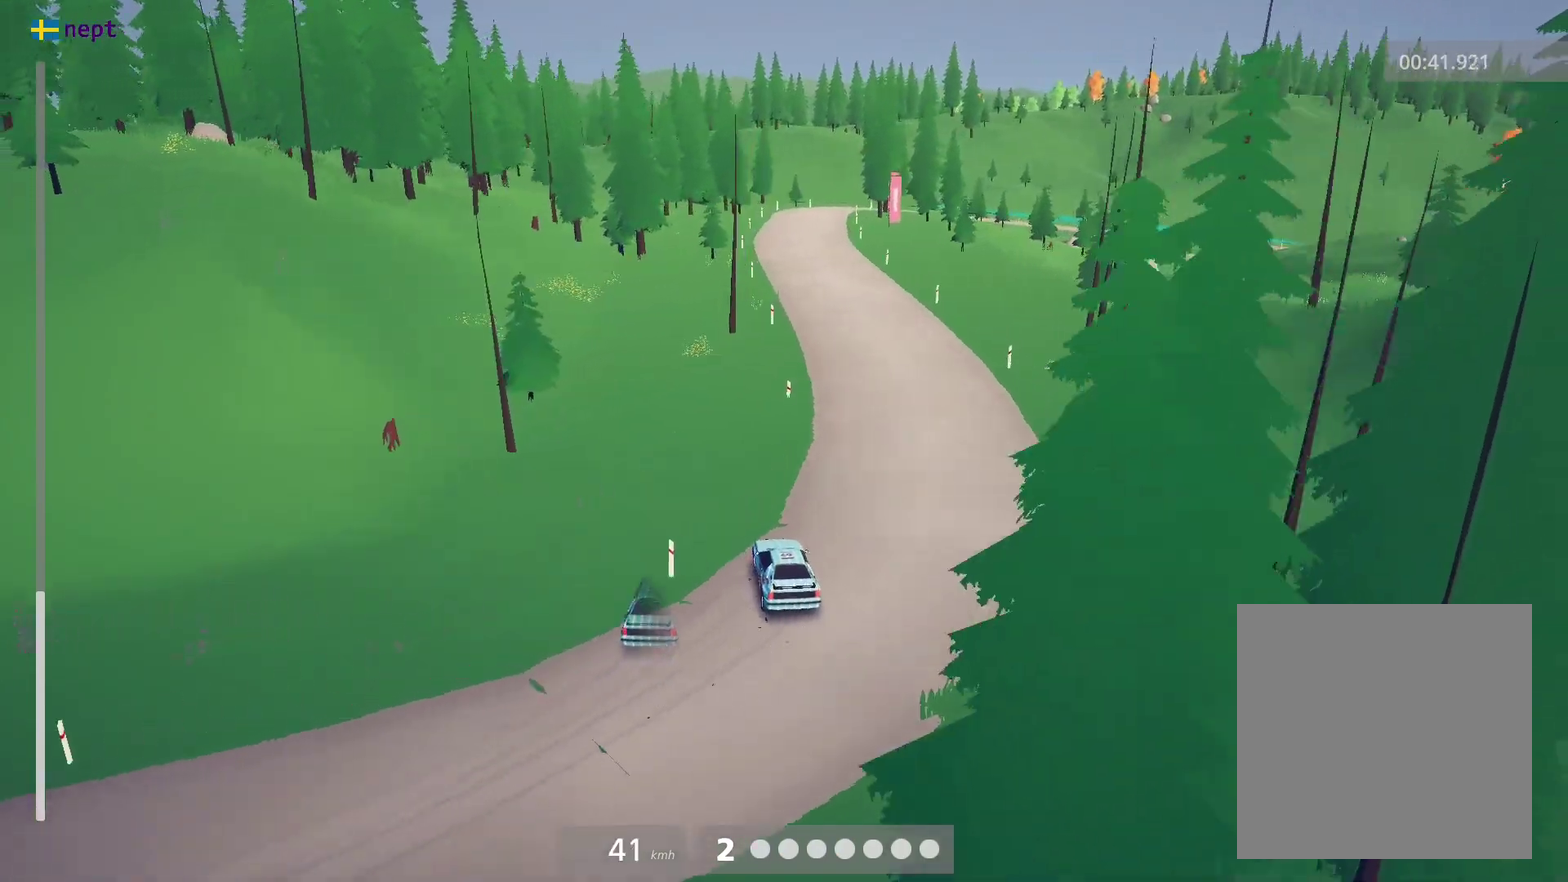
{"dt_ms": 300, "buttons": [], "left_stick": "center", "events": []}
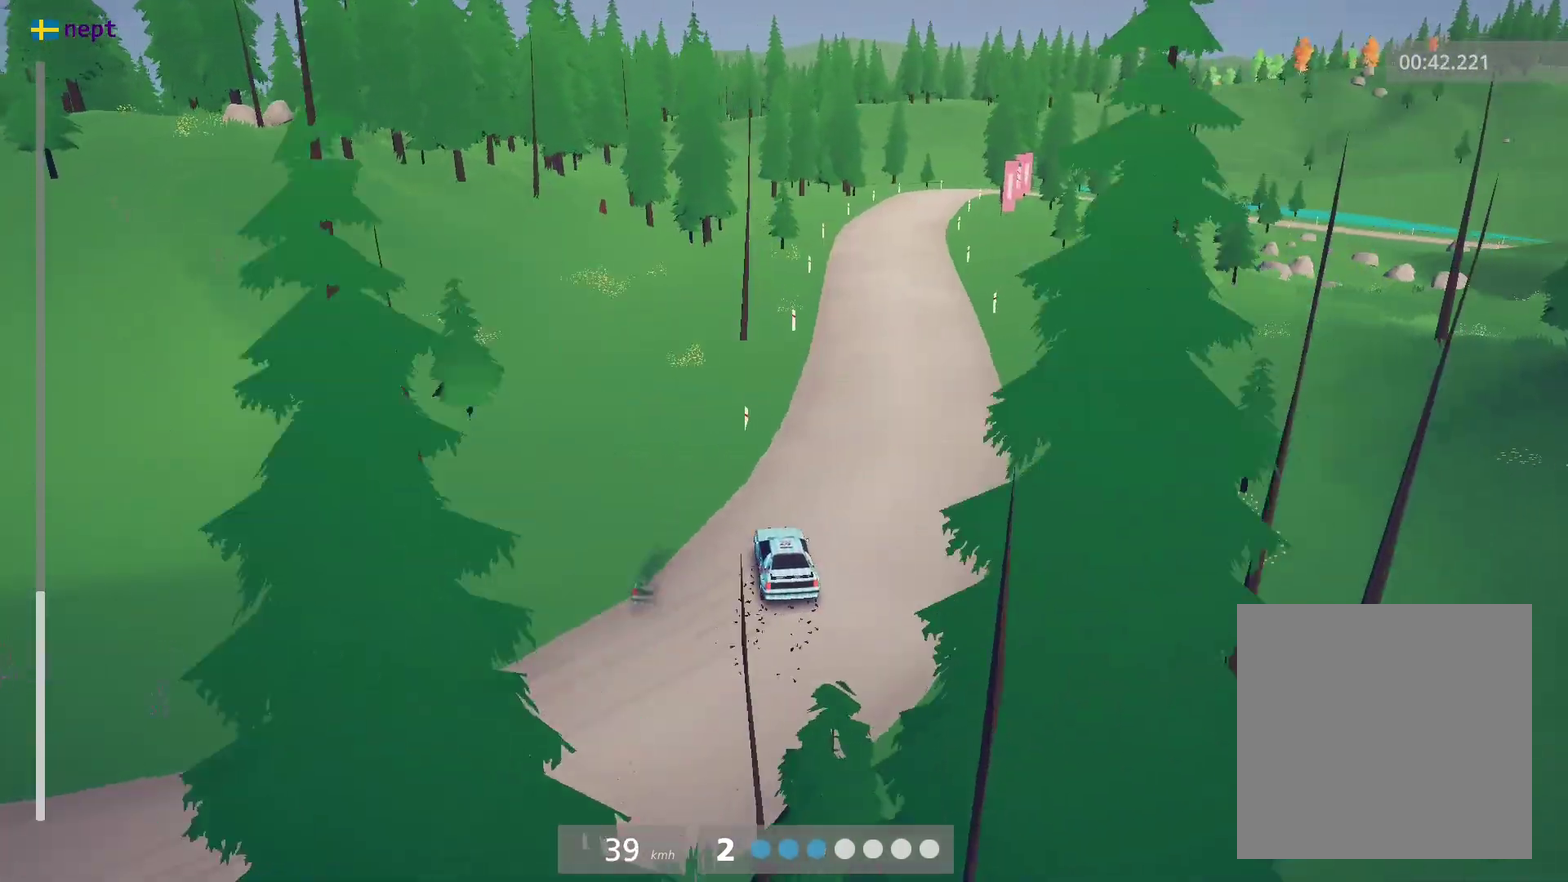
{"dt_ms": 700, "buttons": [], "left_stick": "left", "events": [[300, "Y", "down"], [383, "Y", "up"], [683, "left_stick", "left"]]}
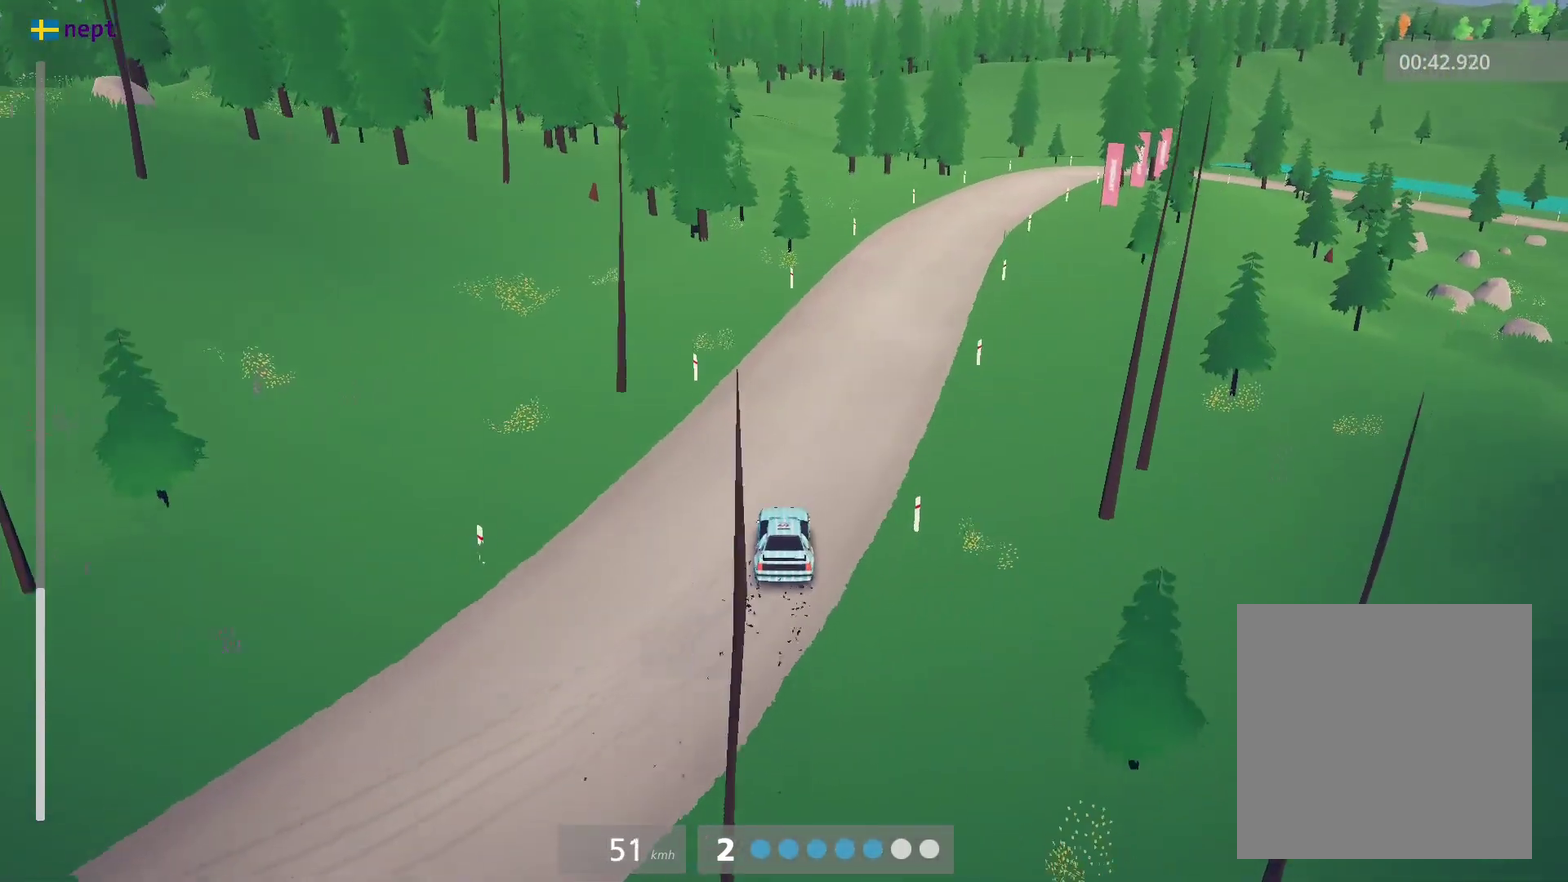
{"dt_ms": 300, "buttons": [], "left_stick": "left", "events": [[116, "left_stick", "center"], [250, "left_stick", "left"]]}
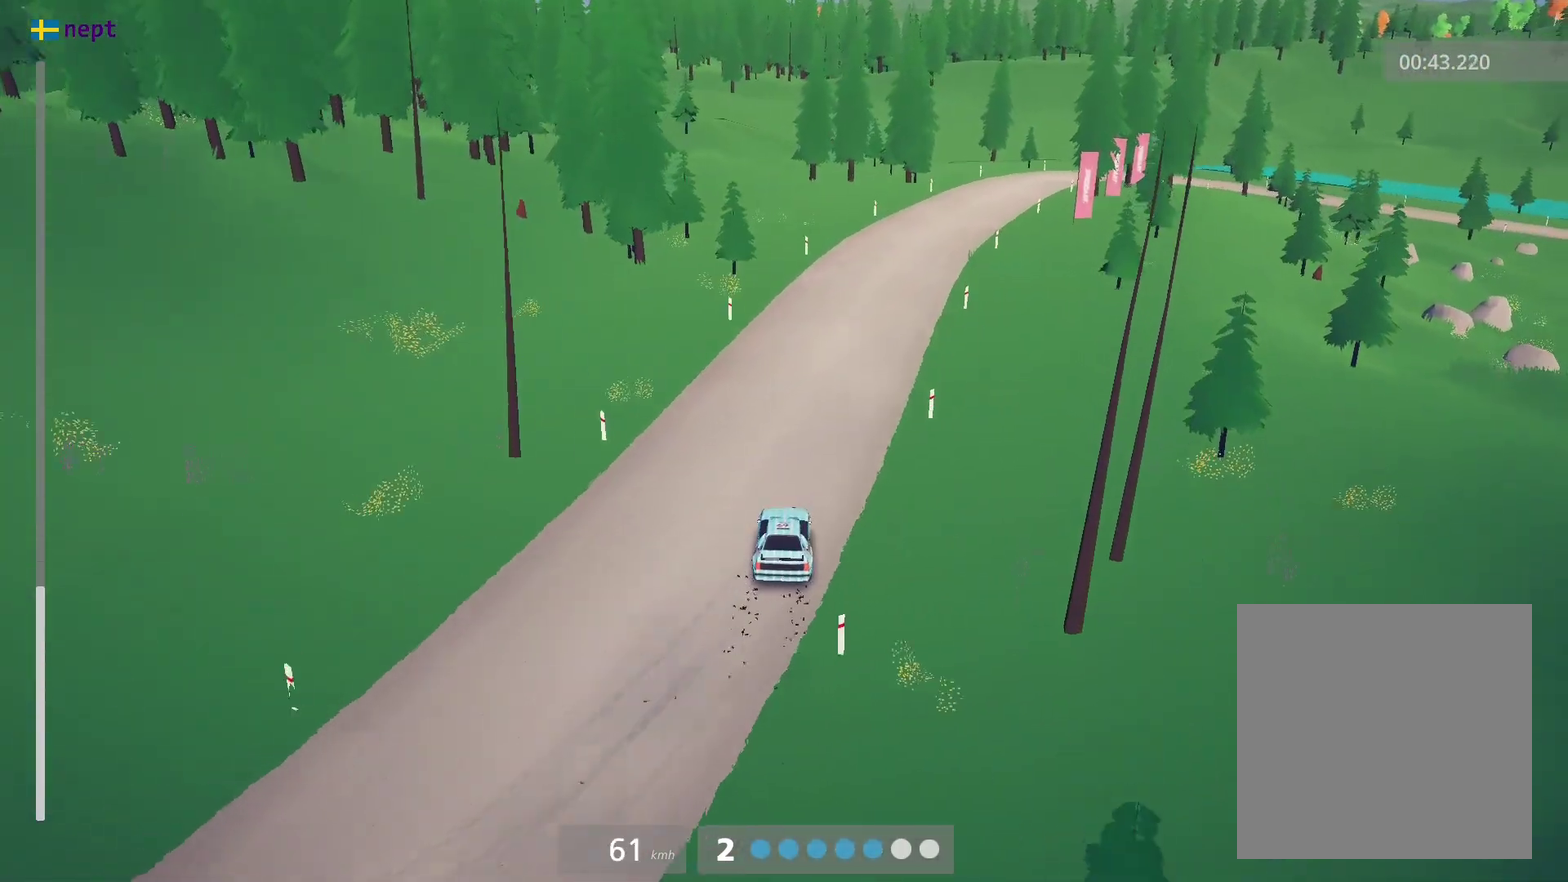
{"dt_ms": 700, "buttons": [], "left_stick": "center", "events": [[133, "left_stick", "center"], [250, "left_stick", "left"], [400, "left_stick", "center"]]}
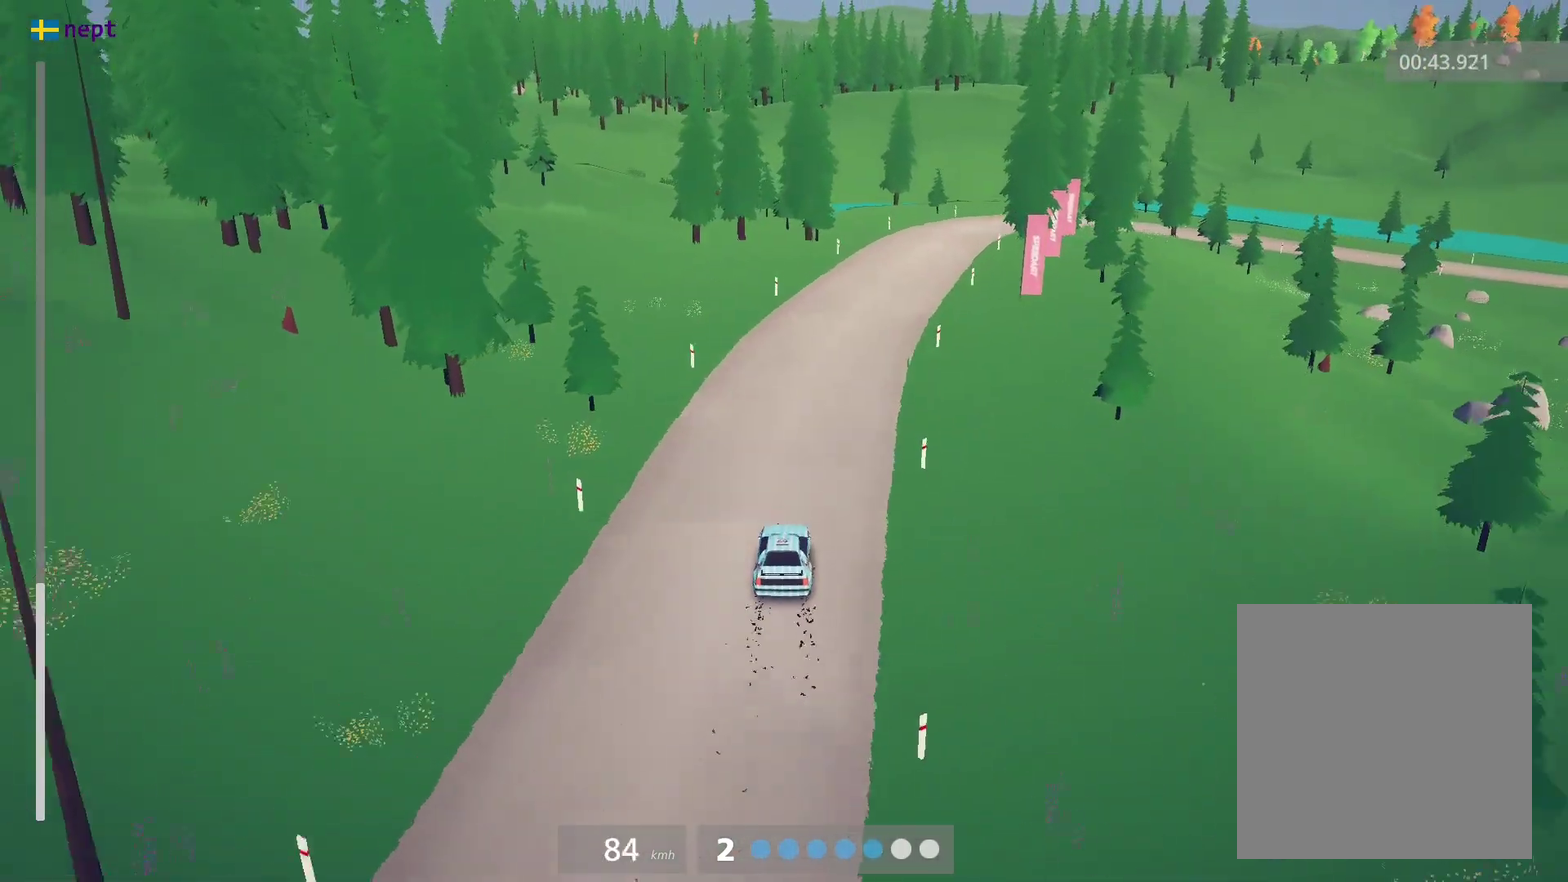
{"dt_ms": 400, "buttons": [], "left_stick": "right", "events": [[350, "left_stick", "right"]]}
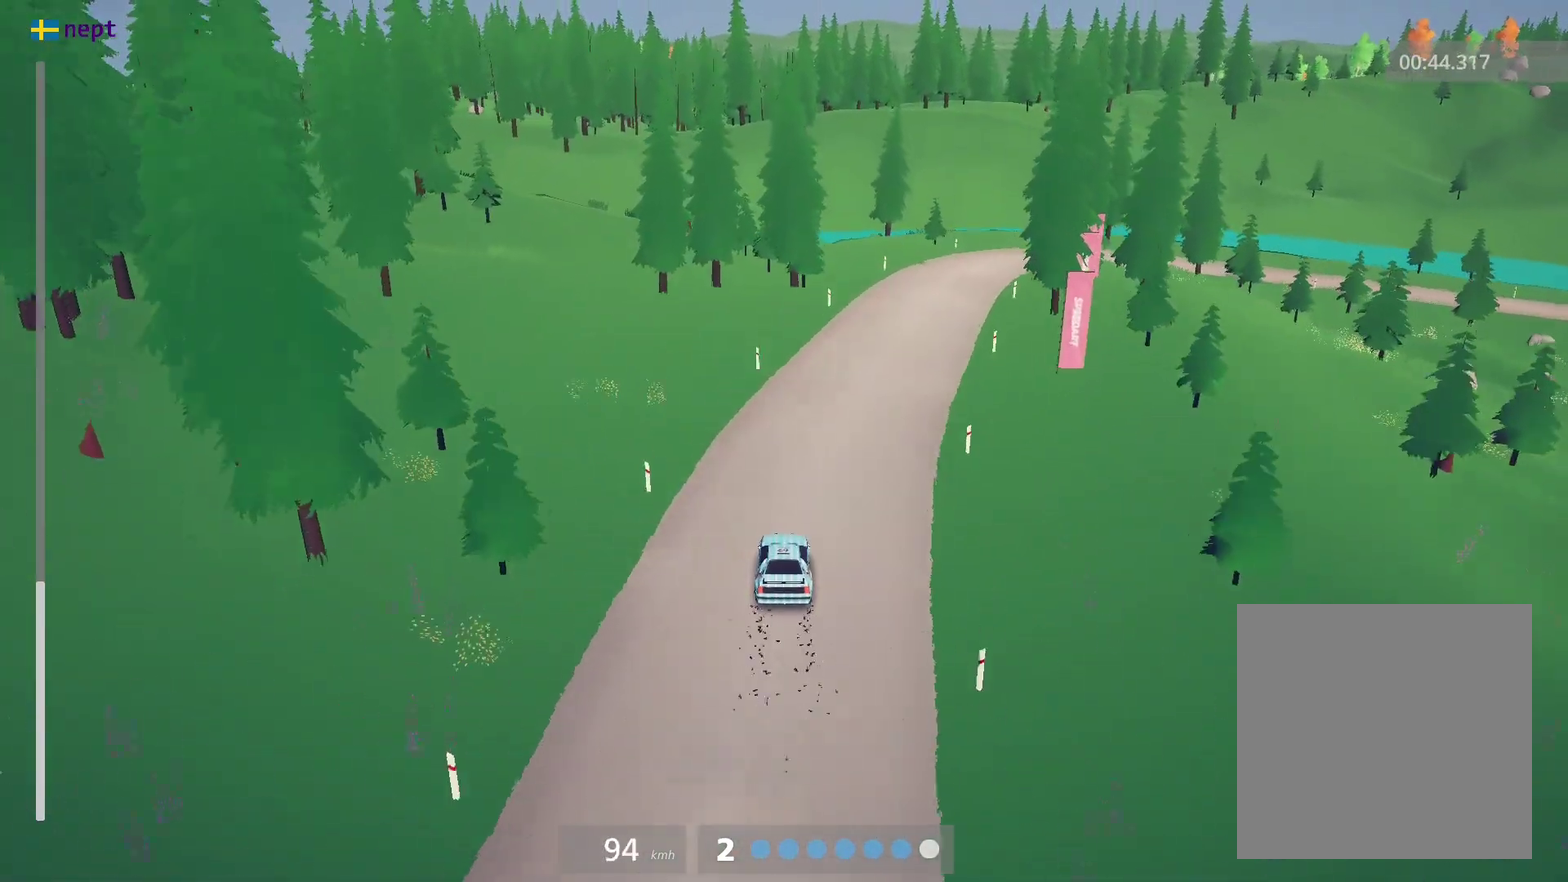
{"dt_ms": 600, "buttons": [], "left_stick": "center", "events": [[50, "A", "down"], [166, "A", "up"], [450, "X", "down"], [483, "left_stick", "center"], [533, "X", "up"]]}
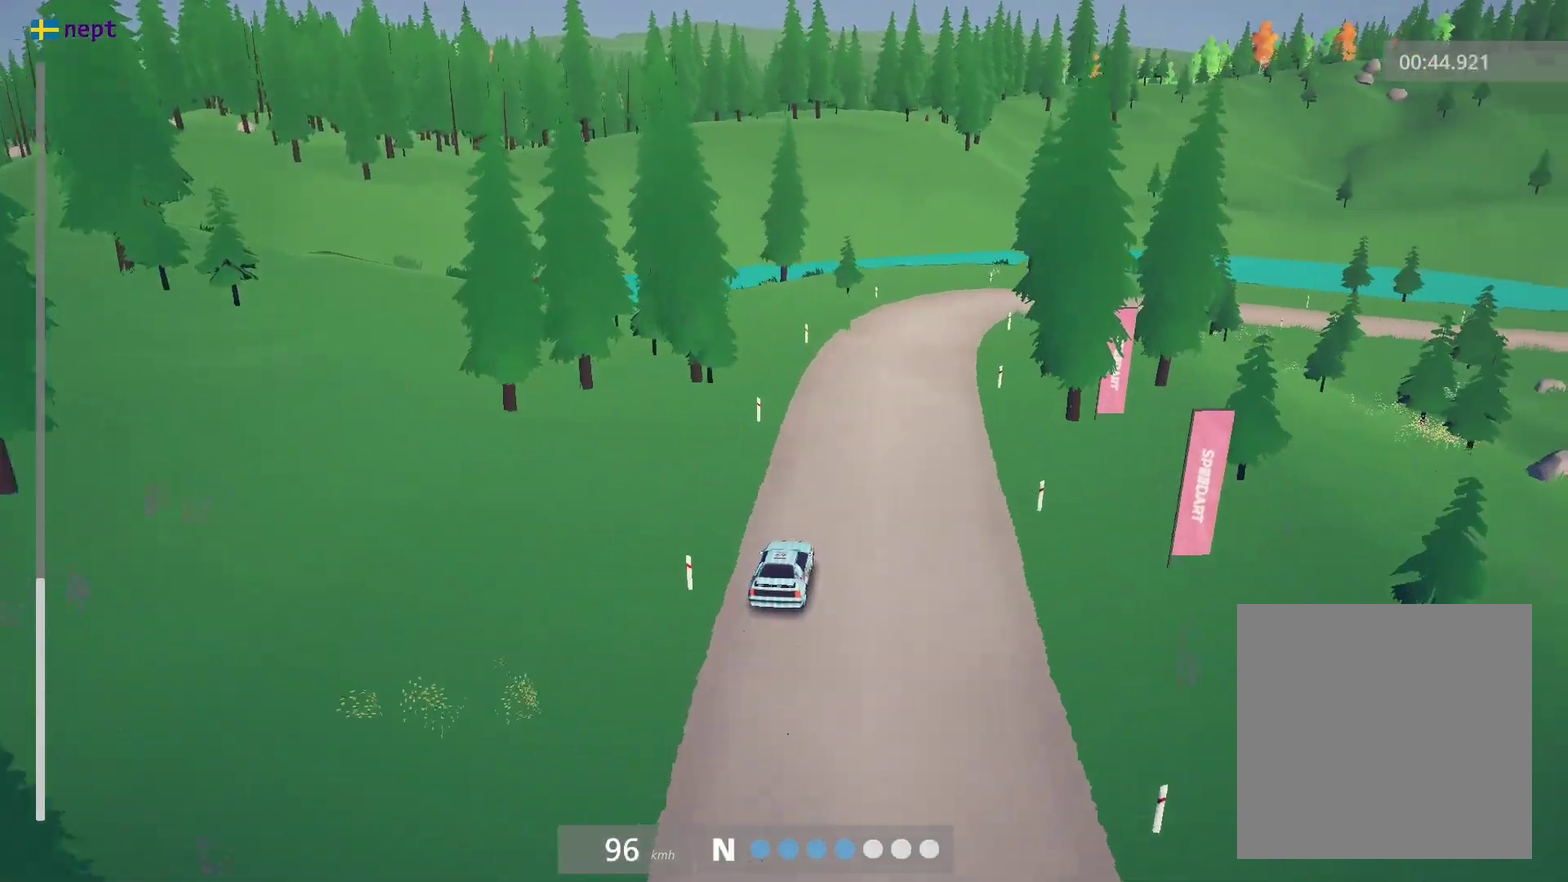
{"dt_ms": 300, "buttons": [], "left_stick": "center", "events": [[16, "left_stick", "right"], [133, "left_stick", "center"]]}
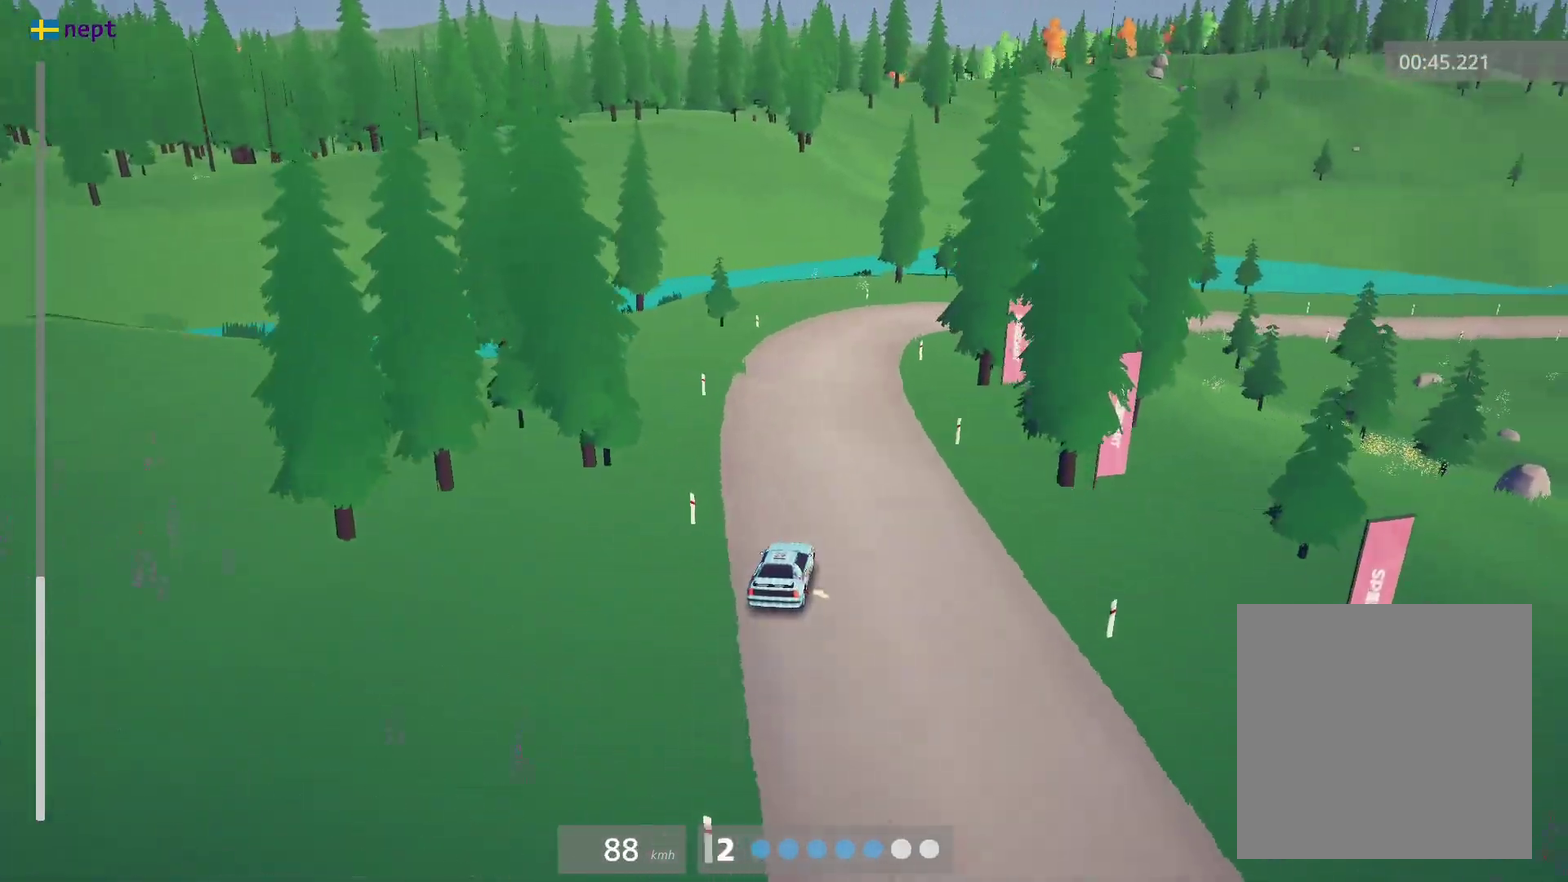
{"dt_ms": 900, "buttons": [], "left_stick": "center", "events": [[100, "left_stick", "right"], [450, "left_stick", "center"], [633, "left_stick", "left"], [866, "left_stick", "center"]]}
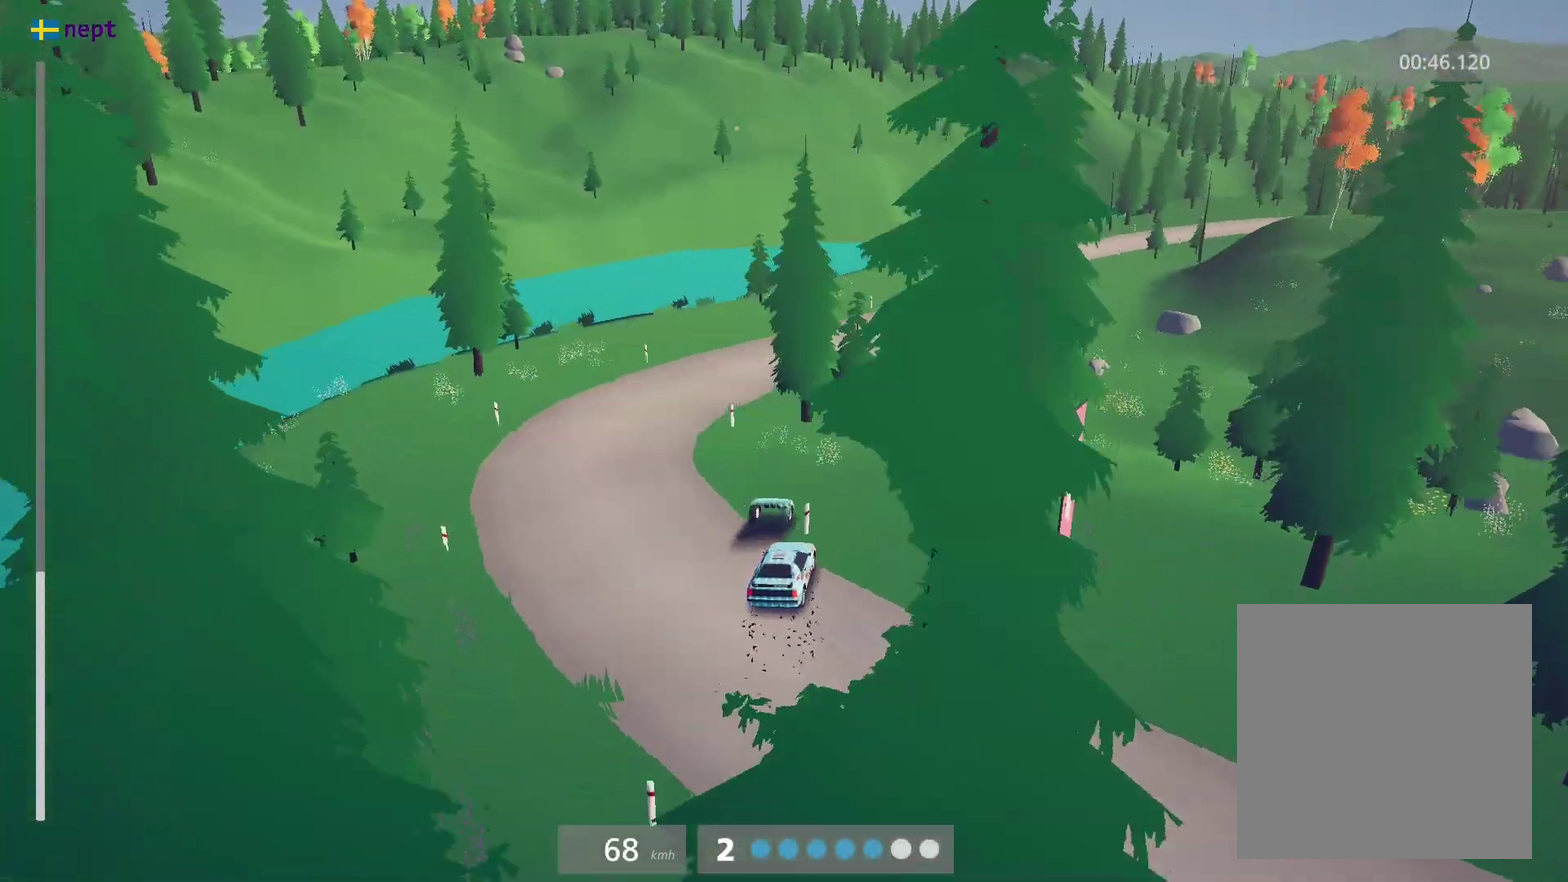
{"dt_ms": 300, "buttons": [], "left_stick": "center", "events": [[66, "A", "down"], [216, "A", "up"]]}
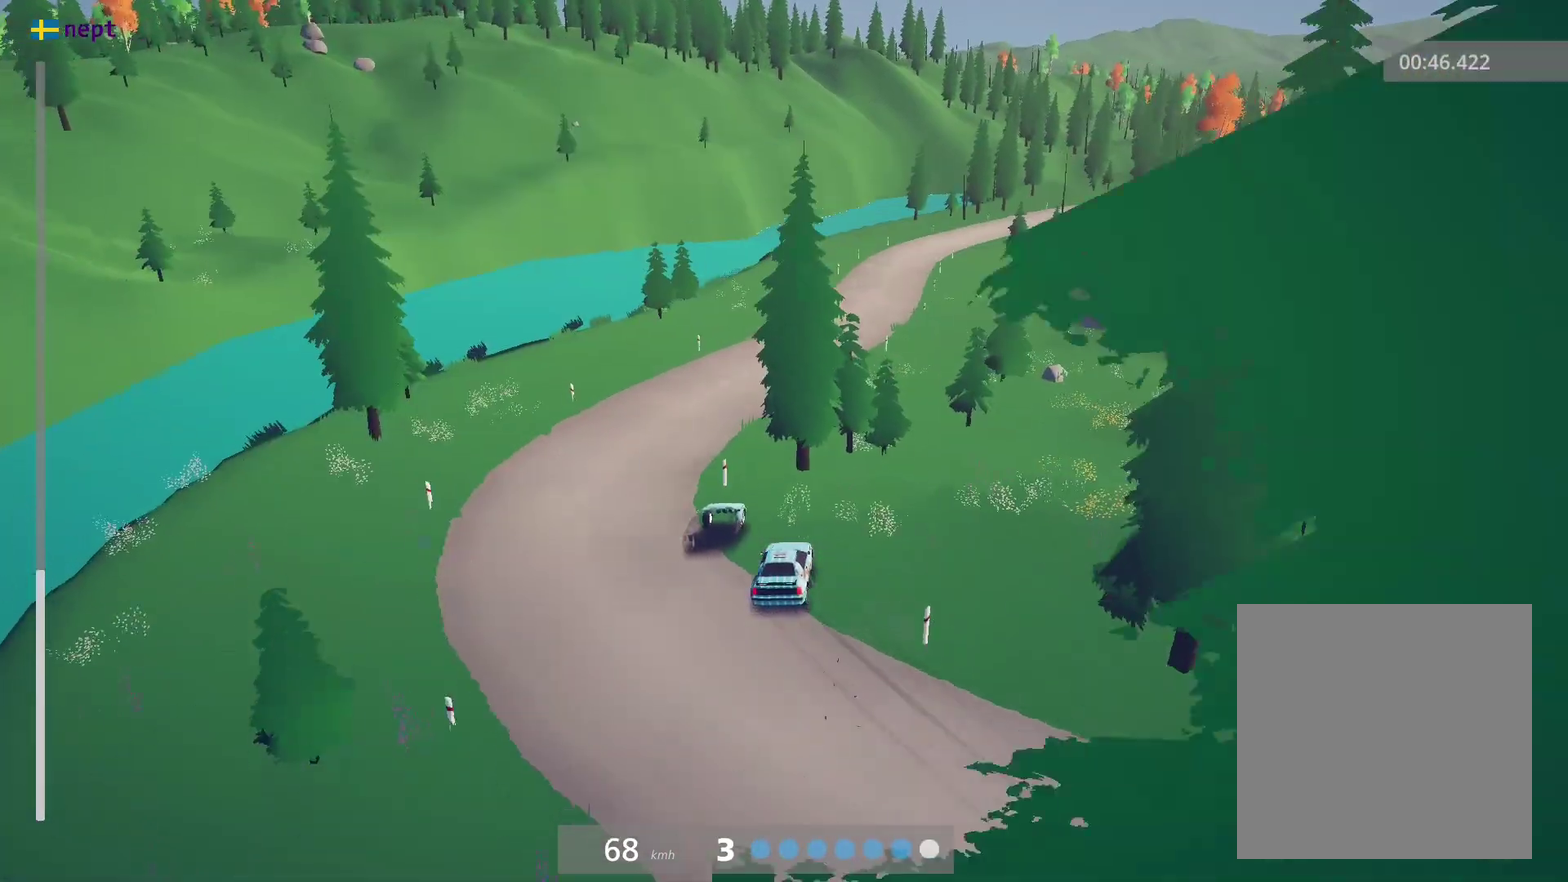
{"dt_ms": 600, "buttons": [], "left_stick": "right", "events": [[366, "left_stick", "right"], [416, "Y", "down"], [483, "Y", "up"]]}
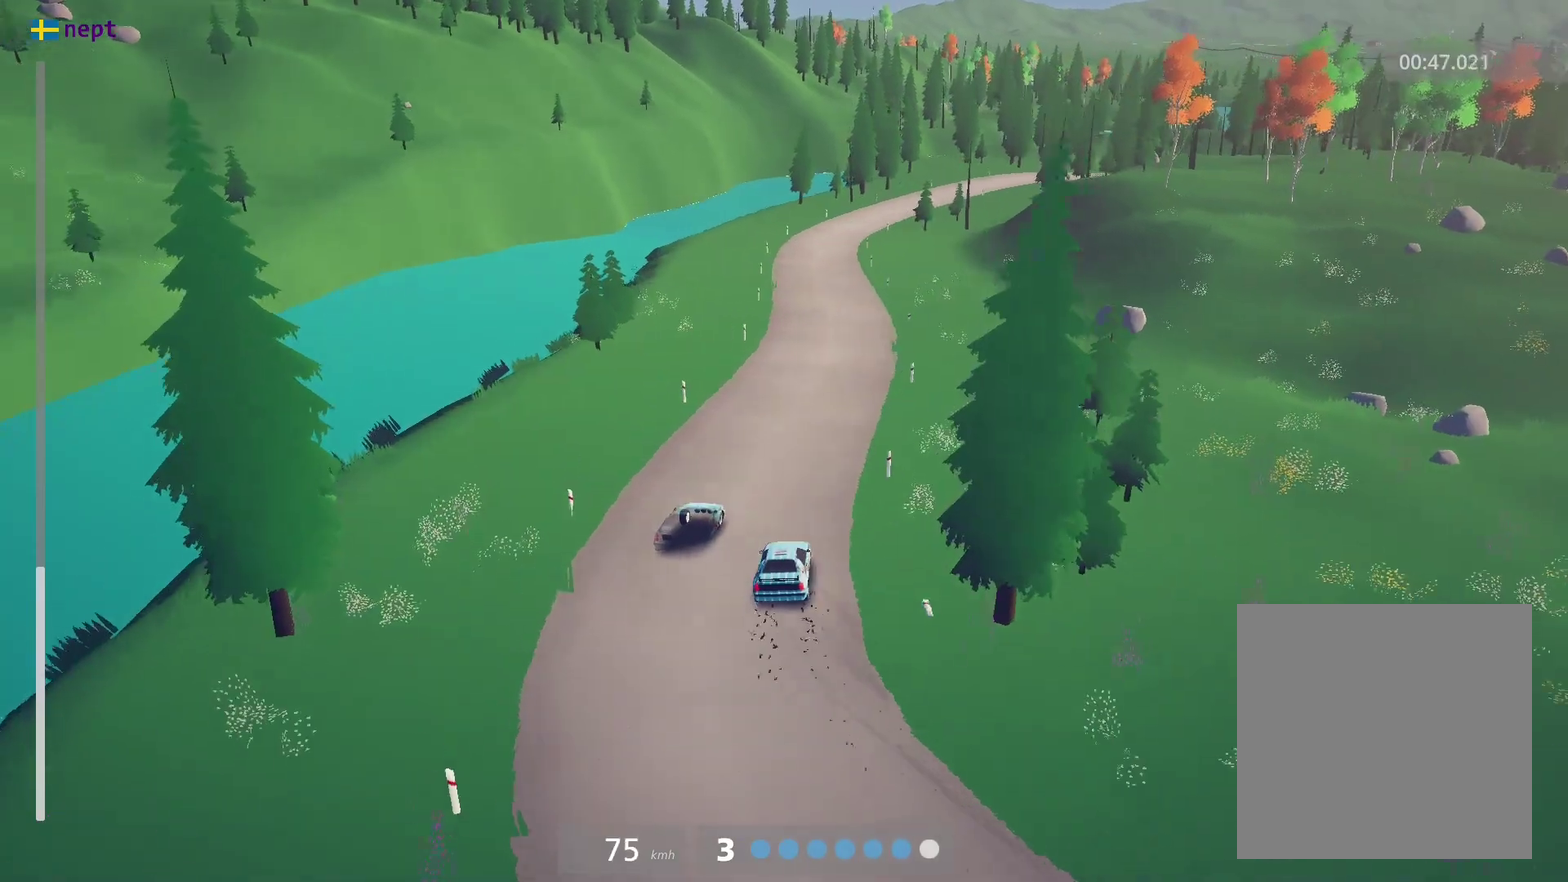
{"dt_ms": 400, "buttons": [], "left_stick": "left", "events": [[50, "left_stick", "center"], [166, "left_stick", "left"], [300, "Y", "down"], [300, "left_stick", "center"], [366, "Y", "up"], [366, "left_stick", "left"]]}
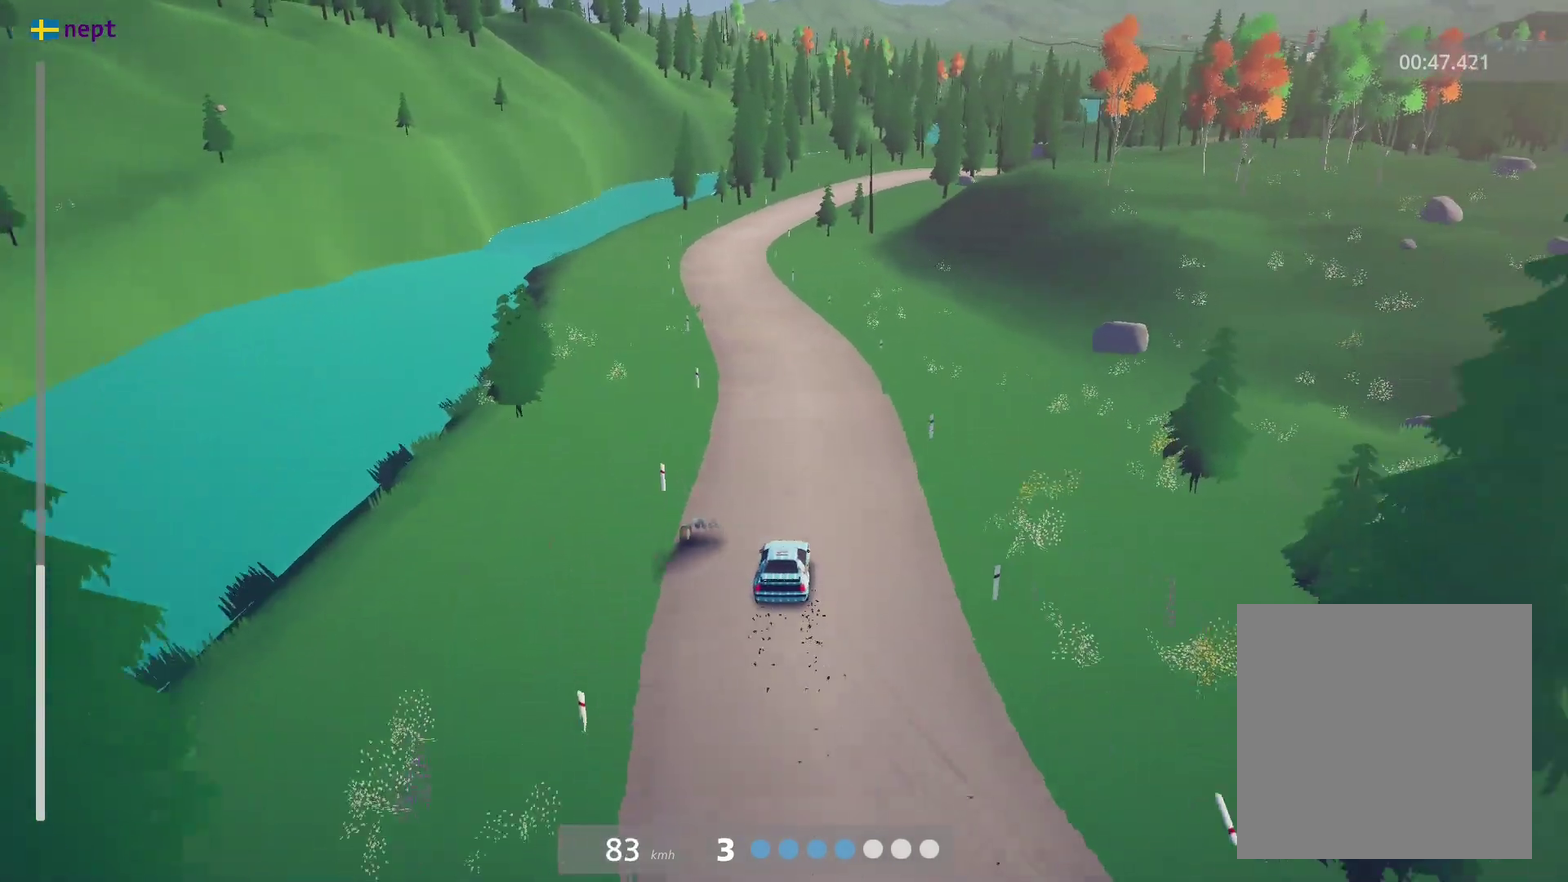
{"dt_ms": 500, "buttons": [], "left_stick": "center", "events": [[50, "left_stick", "center"], [216, "left_stick", "left"], [350, "Y", "down"], [400, "left_stick", "center"], [416, "Y", "up"]]}
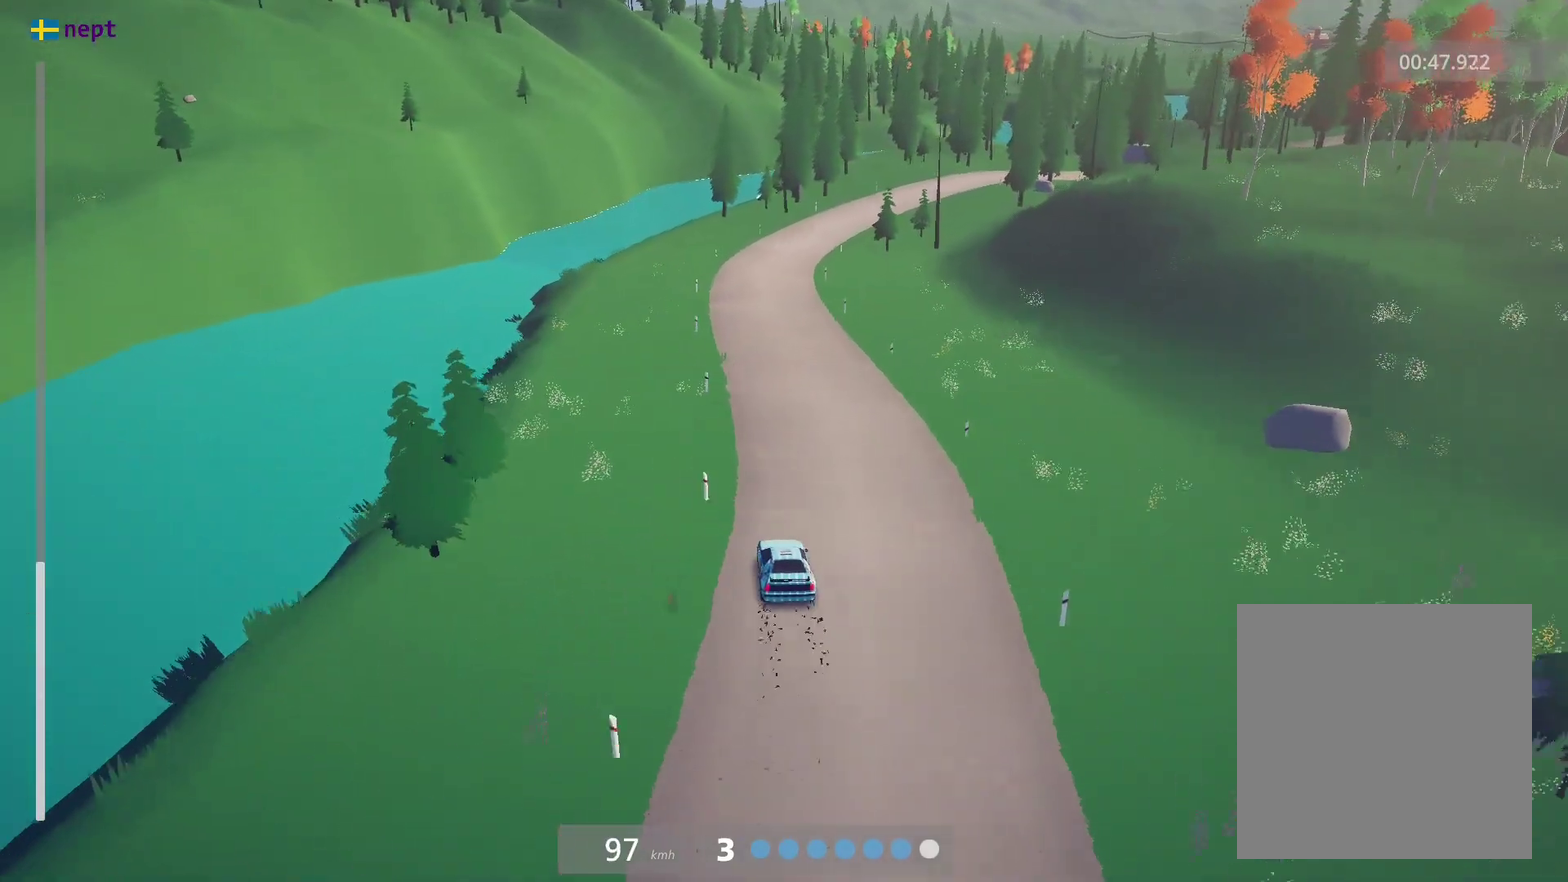
{"dt_ms": 500, "buttons": [], "left_stick": "right", "events": [[33, "left_stick", "left"], [133, "left_stick", "center"], [450, "left_stick", "right"]]}
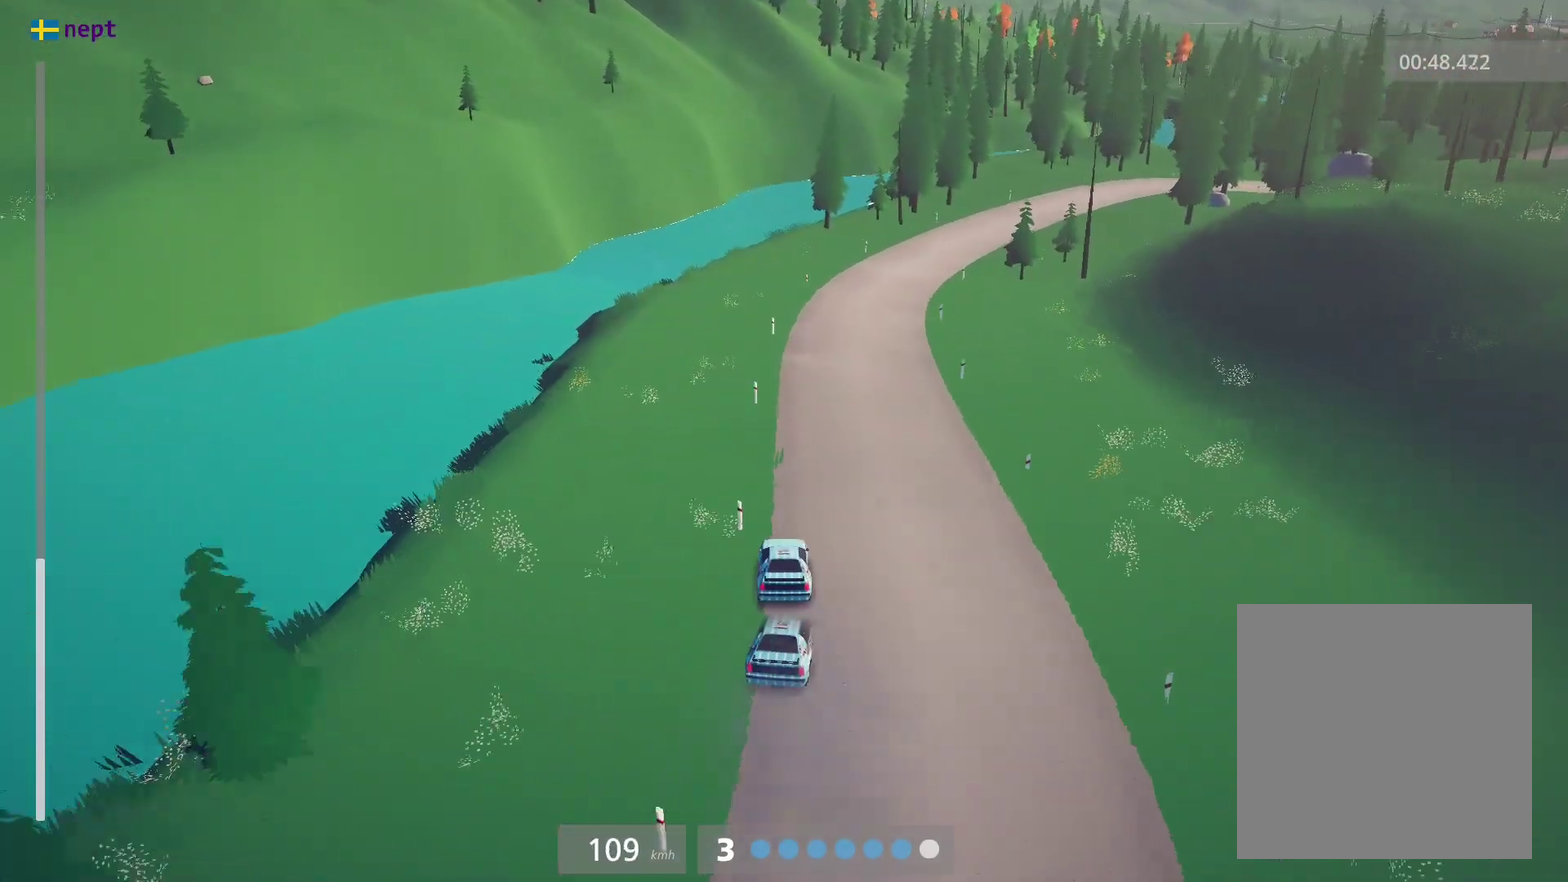
{"dt_ms": 600, "buttons": [], "left_stick": "center", "events": [[150, "left_stick", "center"], [283, "left_stick", "right"], [583, "left_stick", "center"]]}
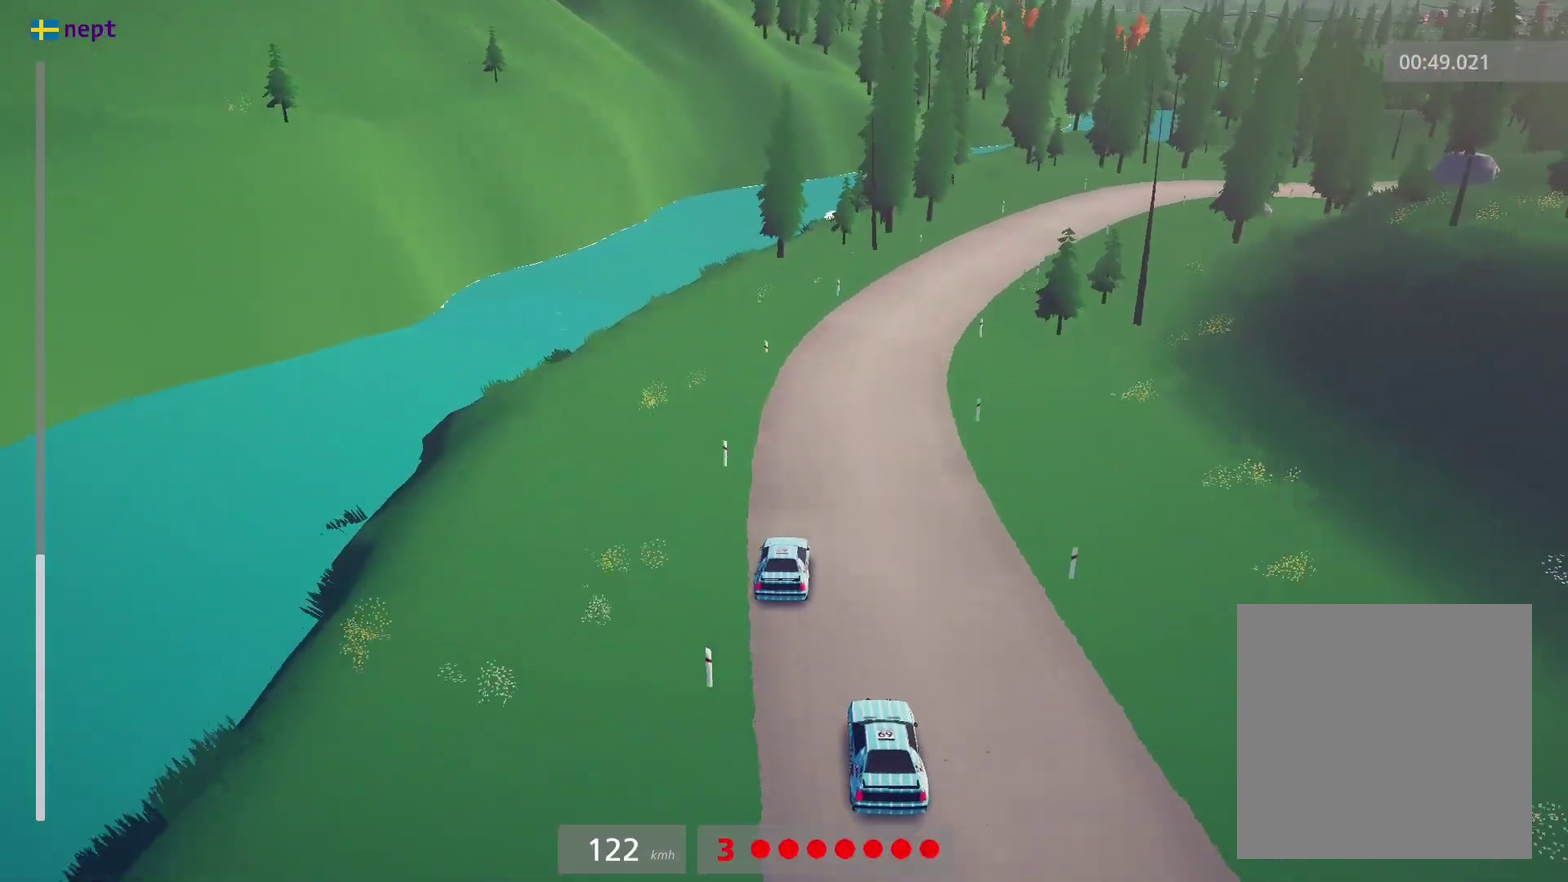
{"dt_ms": 400, "buttons": [], "left_stick": "right", "events": [[50, "A", "down"], [100, "left_stick", "right"], [183, "A", "up"]]}
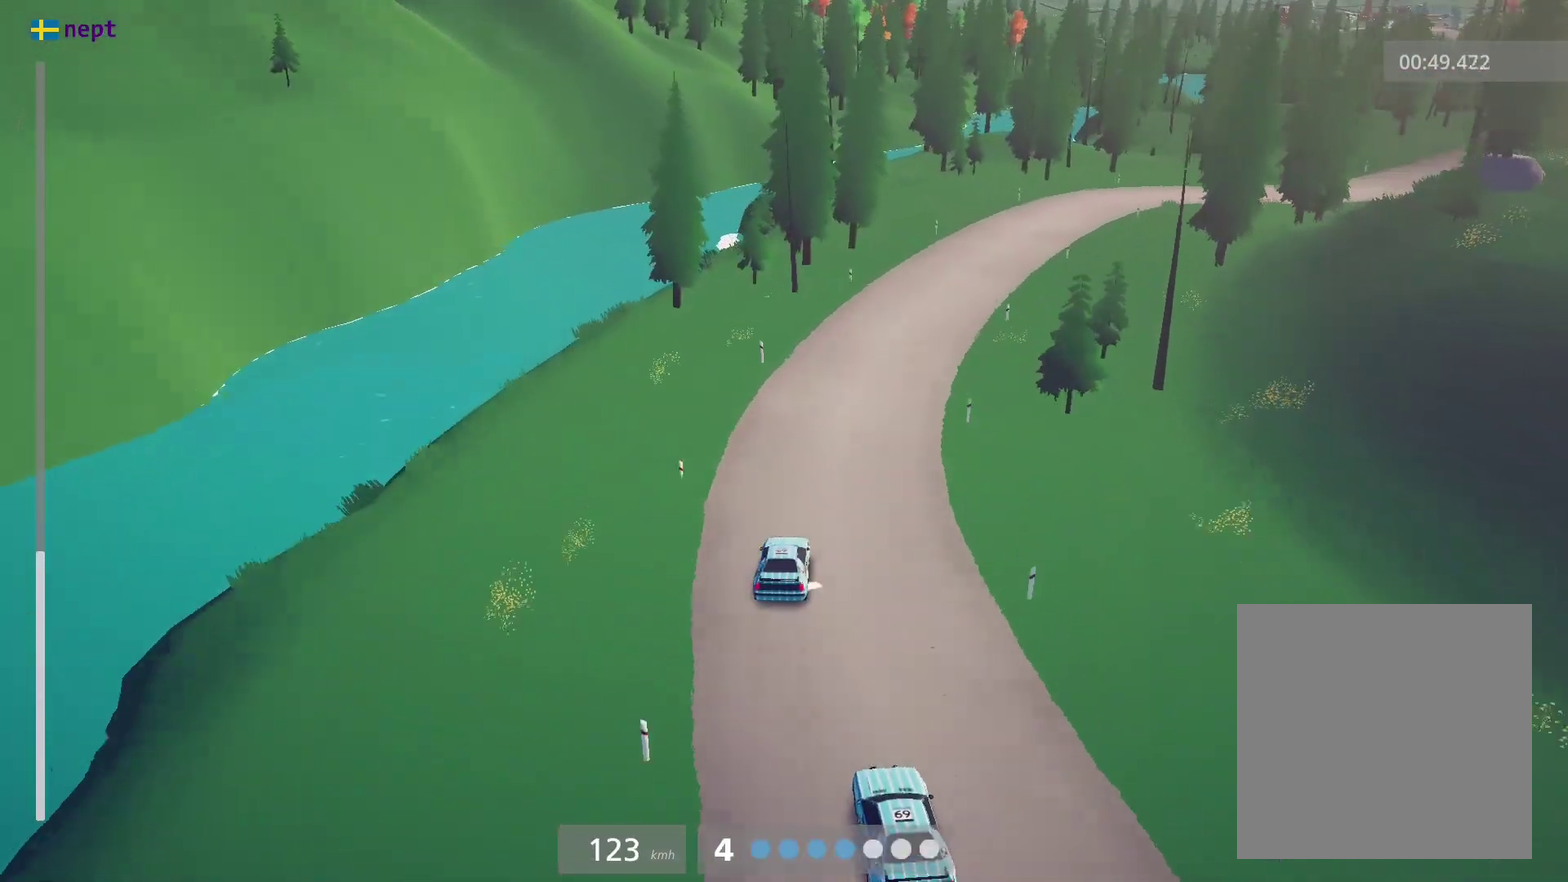
{"dt_ms": 500, "buttons": [], "left_stick": "right", "events": [[316, "left_stick", "center"], [433, "left_stick", "right"]]}
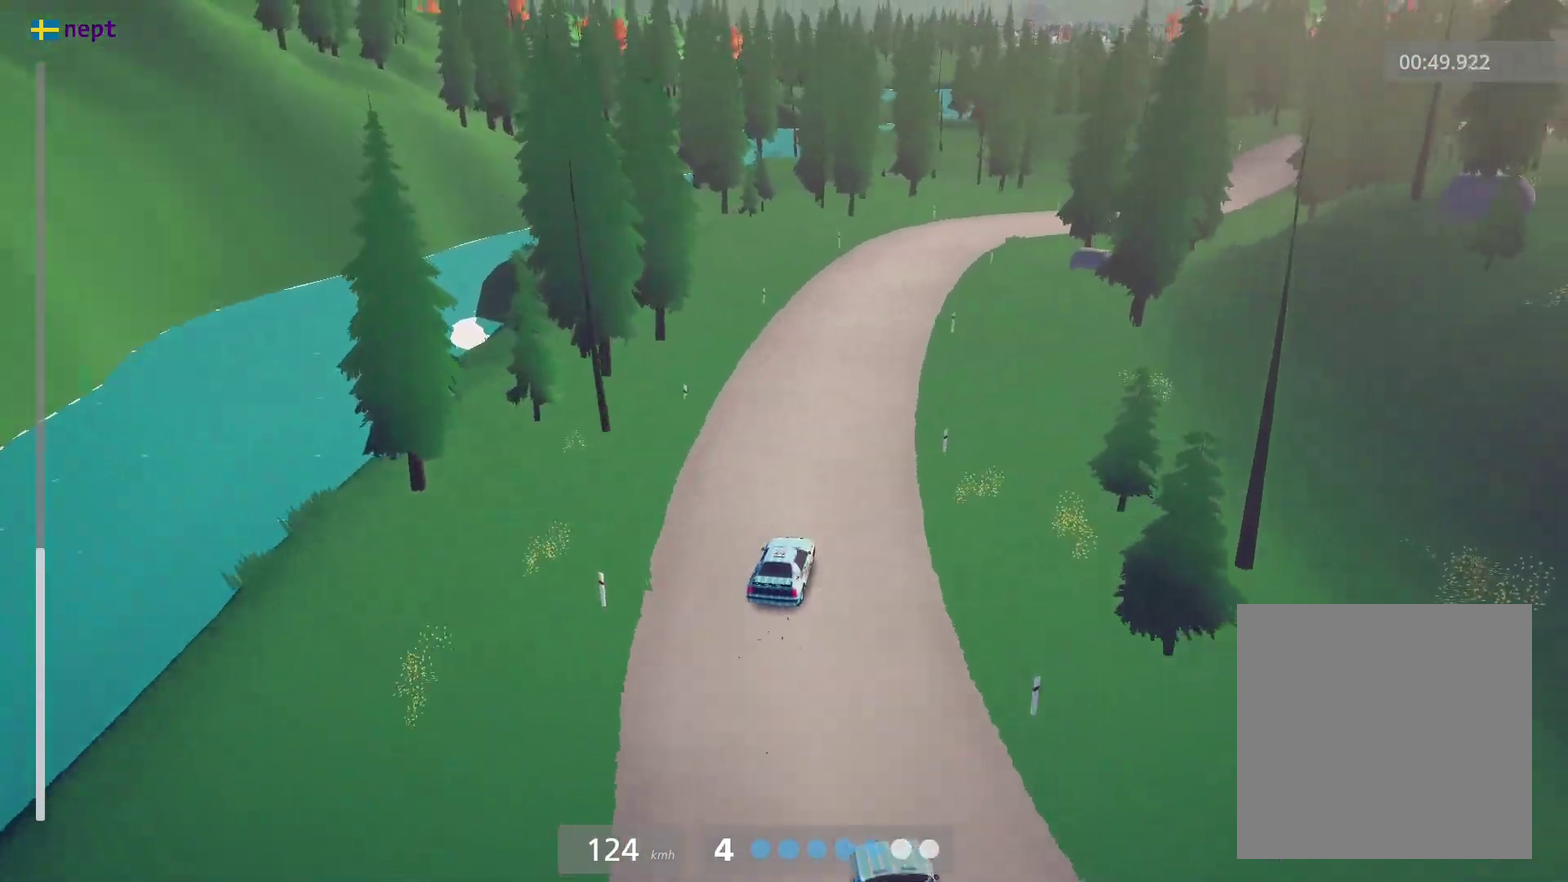
{"dt_ms": 400, "buttons": [], "left_stick": "right", "events": [[133, "left_stick", "center"], [283, "left_stick", "right"]]}
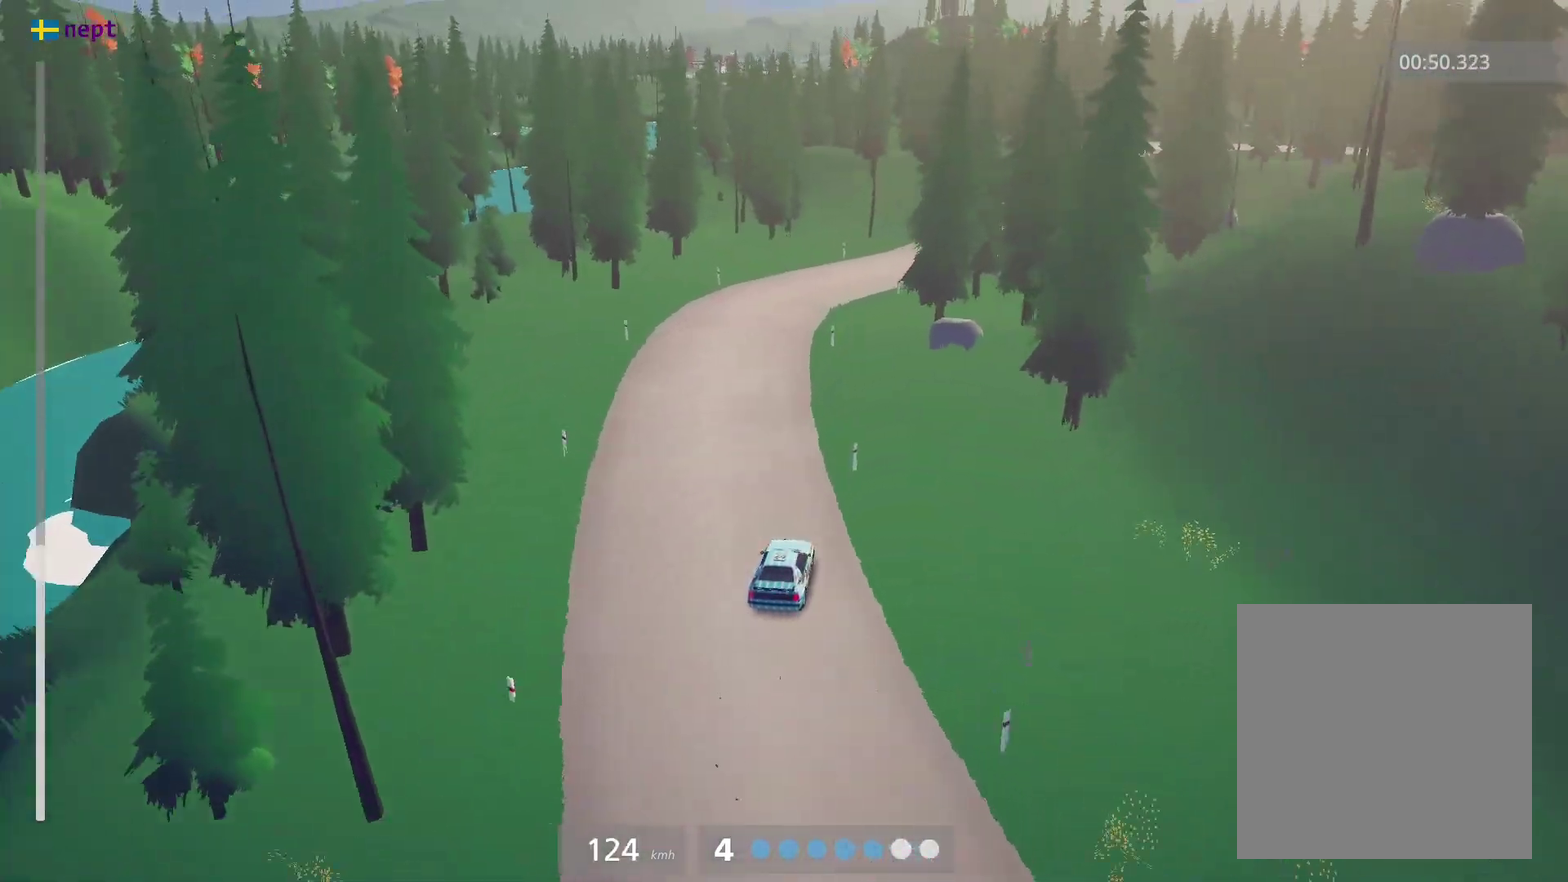
{"dt_ms": 600, "buttons": [], "left_stick": "right", "events": [[183, "left_stick", "center"], [500, "left_stick", "right"]]}